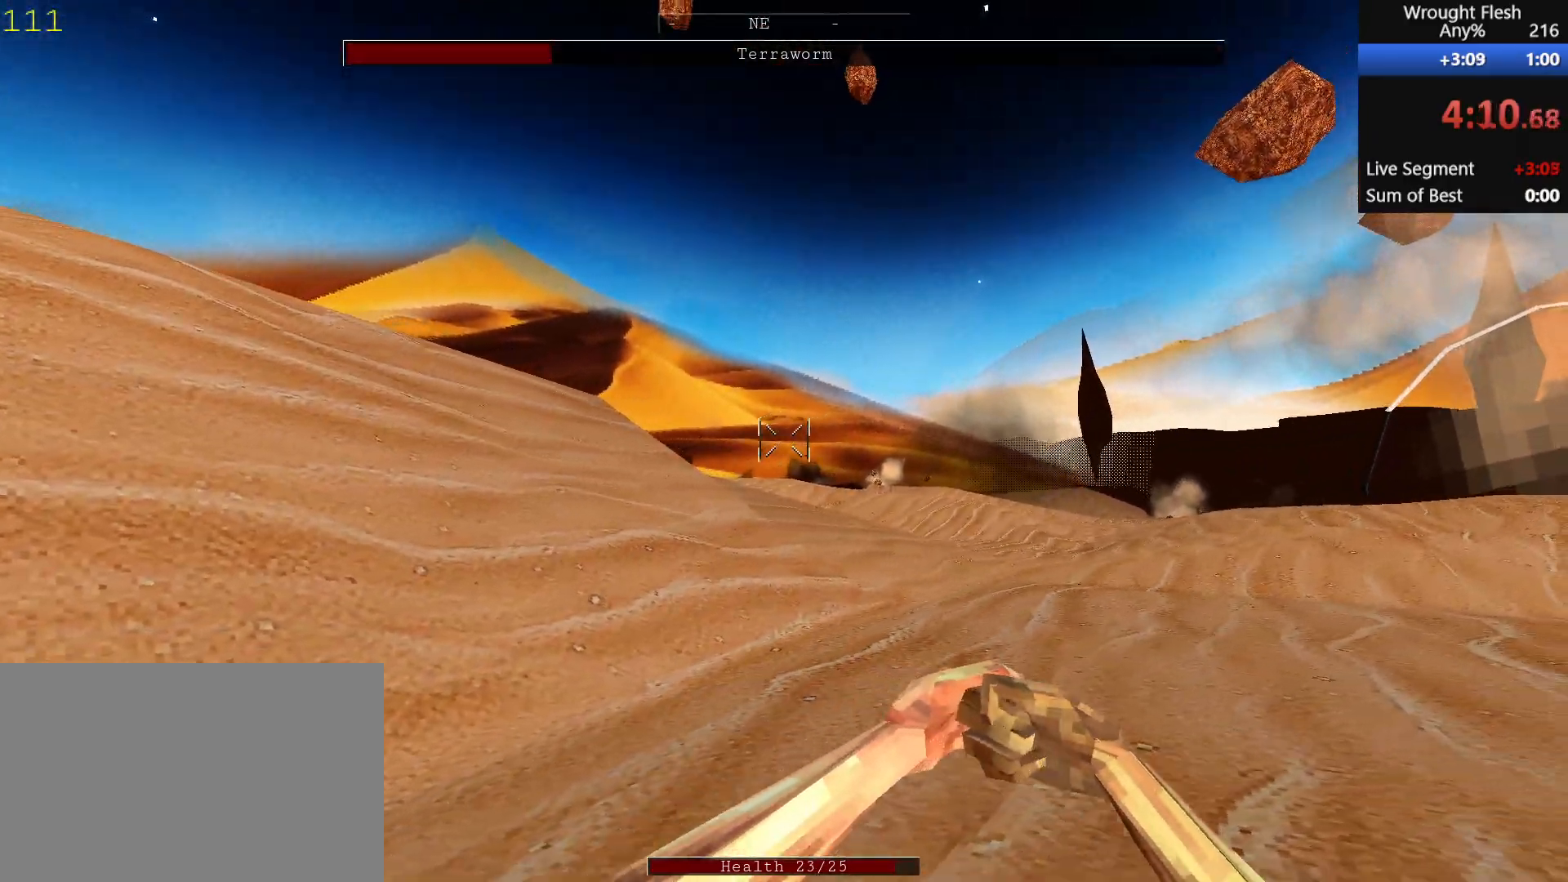
Gameplay with keyboard and mouse; each line is a JSON object with the keys and mouse buttons held at the frame after it. "events" lists presses ("down") and releases ("up") of "1", "2", "3", "4", "5", "a", "alt", "c", "ctrl", "d", "e", "f", "q", "r", "s", "shift", "space", "tab", "v", "w", "x", "z", "mouse_left", "mouse_middle", "mouse_right", "mouse_wheel_up" and "mouse_wheel_down" between this image and that frame as [ms after this image, input, new state], when the widget could be followed in between. "mouse_left", "mouse_middle", "mouse_right", "mouse_wheel_up", "mouse_wheel_down" = the "left", "middle", "right", "wheel_up", "wheel_down" buttons of the "mouse" list. No other keys are recorded. Mouse movement is not recorded.
{"keys": ["d", "space"], "mouse": [], "events": [[50, "space", "down"], [283, "space", "up"], [433, "space", "down"]]}
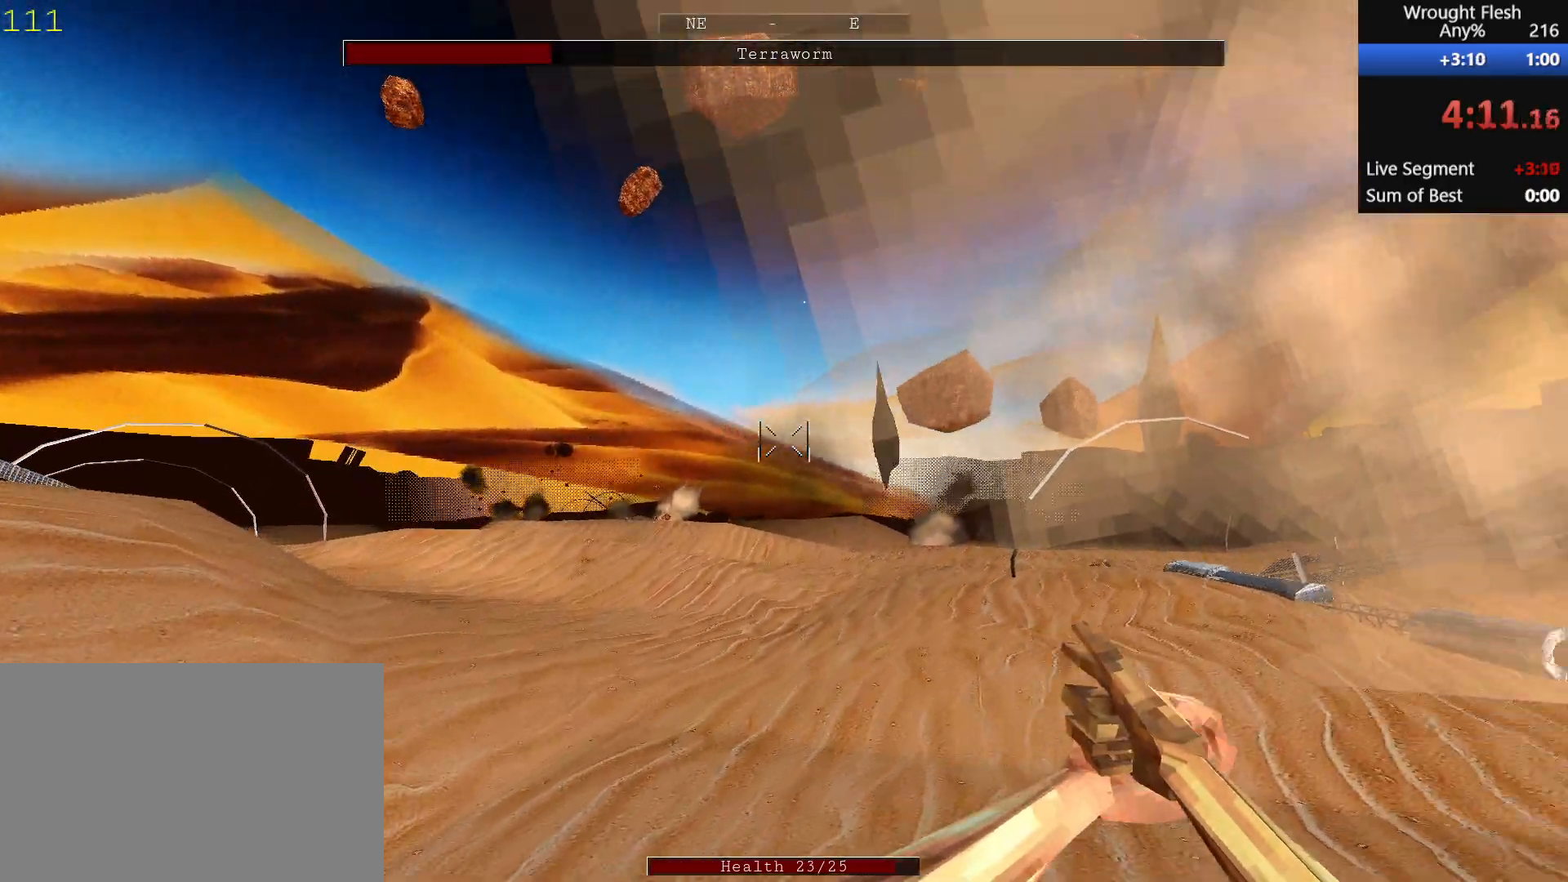
{"keys": ["d", "w"], "mouse": [], "events": [[83, "space", "up"], [167, "space", "down"], [267, "space", "up"], [367, "space", "down"], [500, "space", "up"], [500, "w", "down"]]}
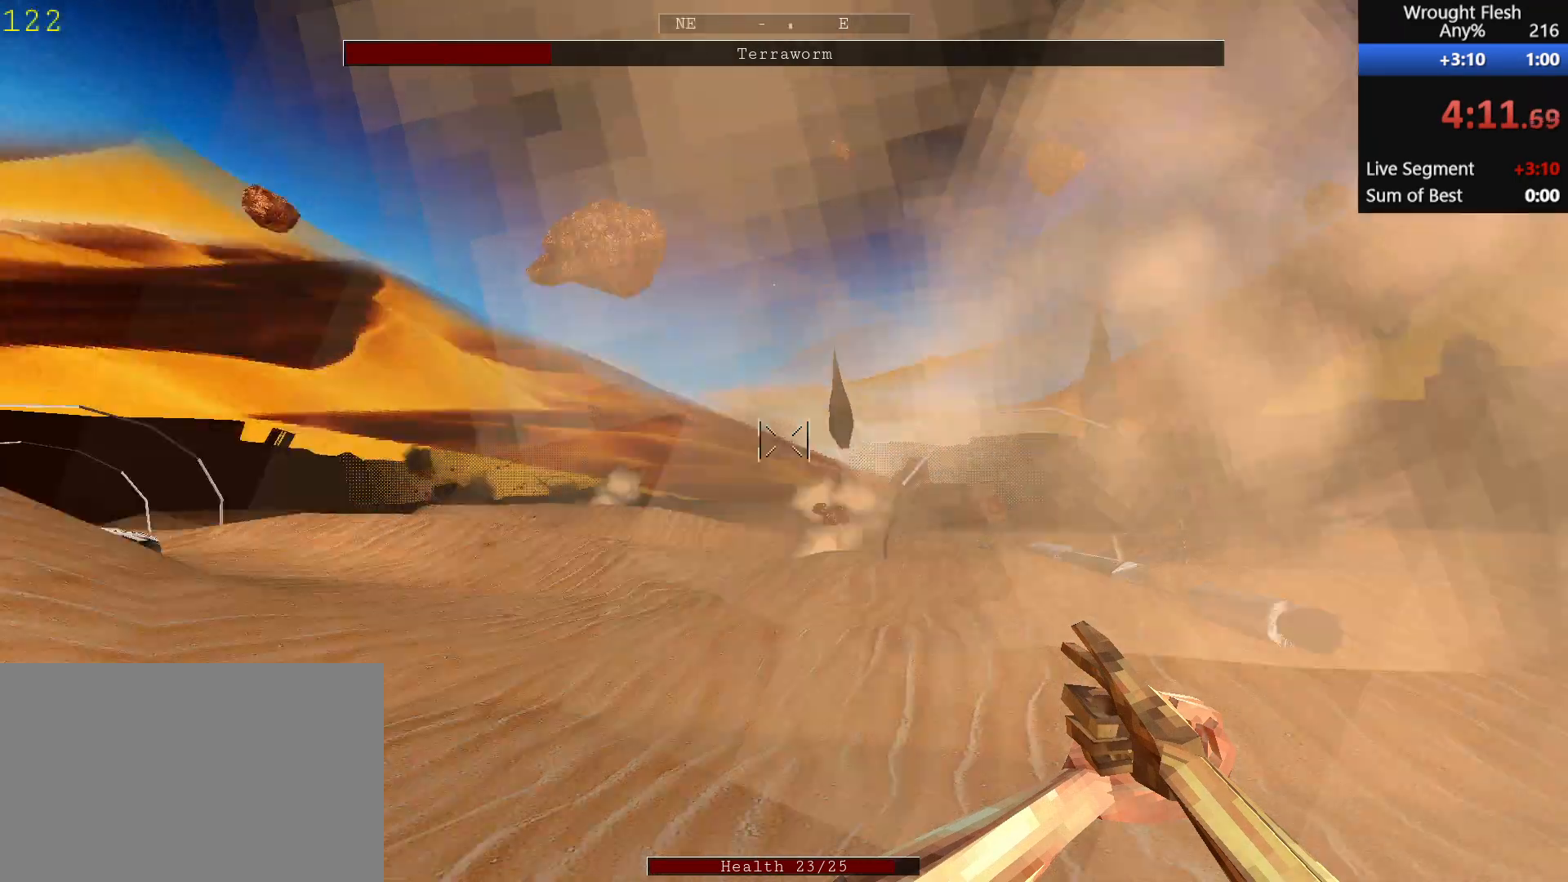
{"keys": ["d"], "mouse": [], "events": [[200, "space", "down"], [250, "w", "up"], [283, "space", "up"], [383, "space", "down"], [483, "space", "up"]]}
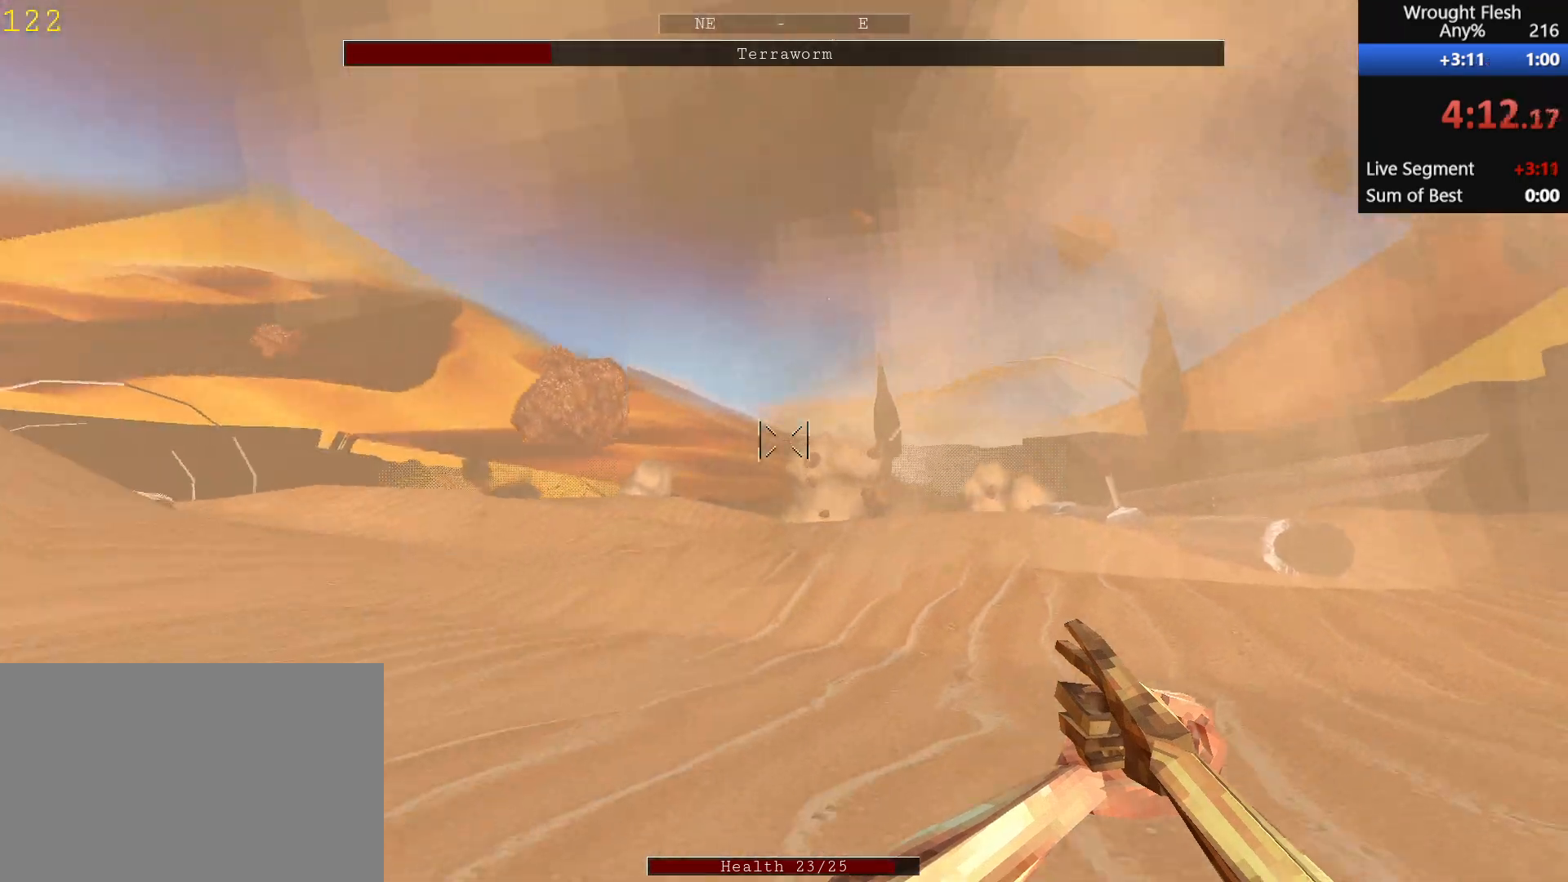
{"keys": ["d", "space"], "mouse": [], "events": [[83, "space", "down"], [167, "space", "up"], [217, "space", "down"], [367, "space", "up"], [467, "space", "down"]]}
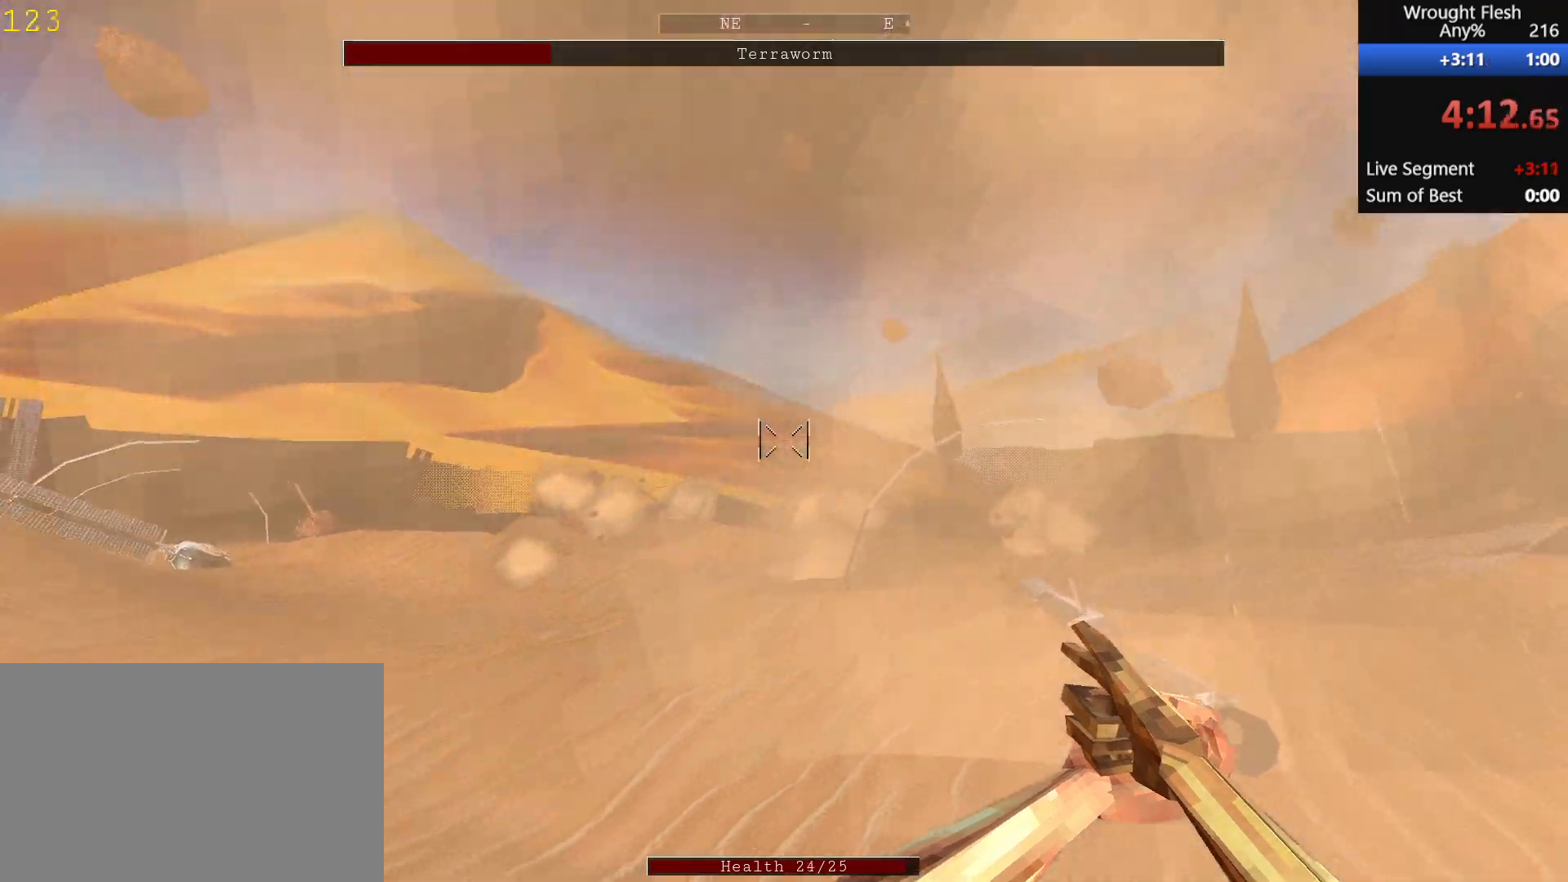
{"keys": ["d"], "mouse": [], "events": [[50, "space", "up"], [150, "space", "down"], [250, "space", "up"], [333, "space", "down"], [433, "space", "up"]]}
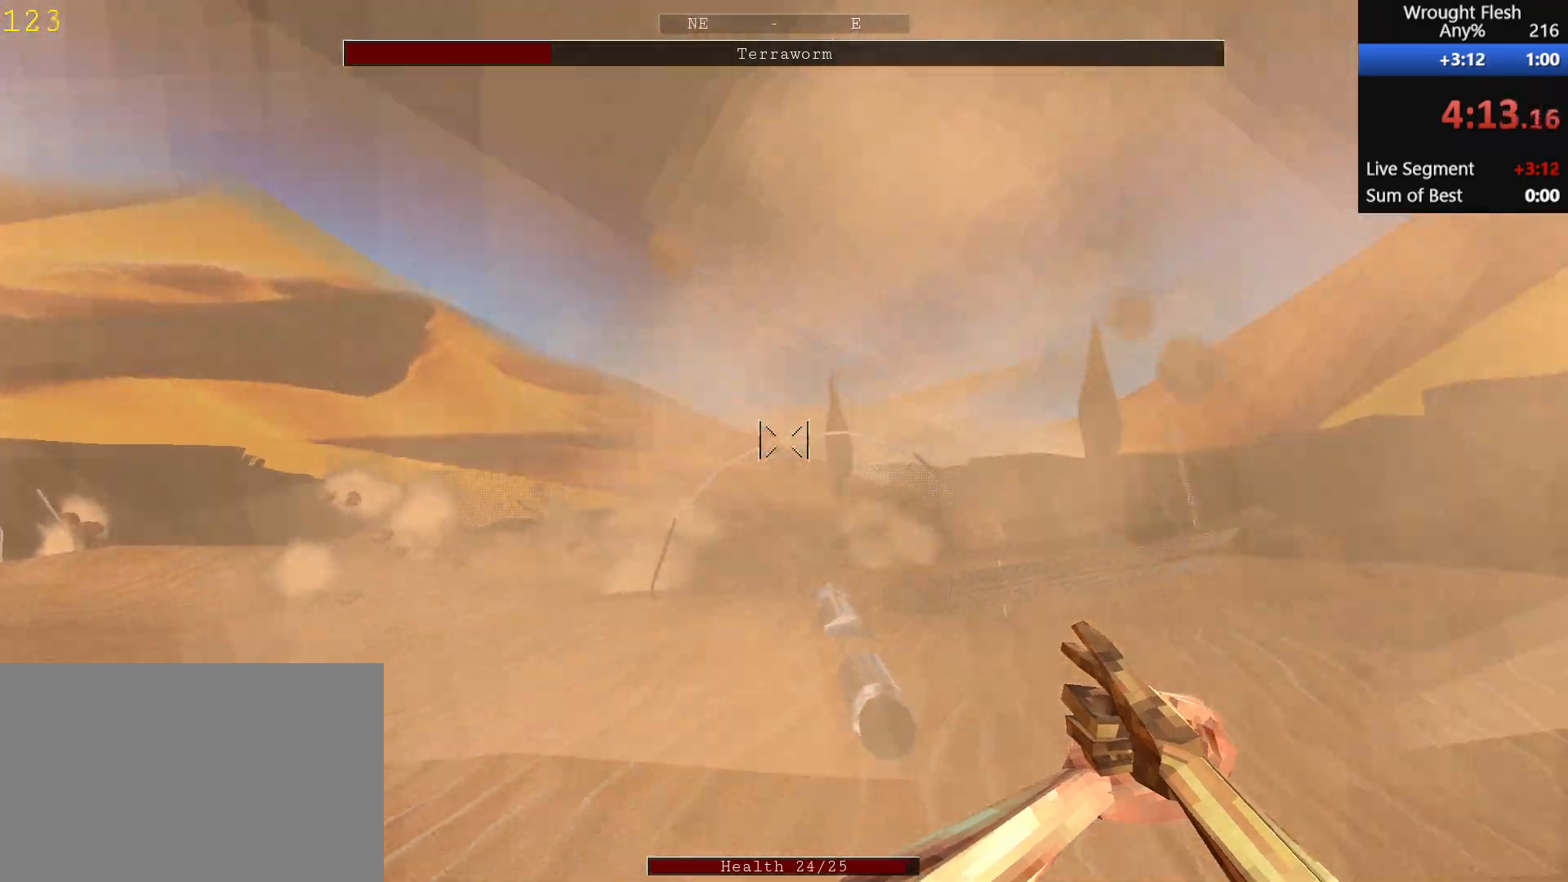
{"keys": ["d", "space"], "mouse": [], "events": [[33, "space", "down"], [133, "space", "up"], [217, "space", "down"], [317, "space", "up"], [417, "space", "down"]]}
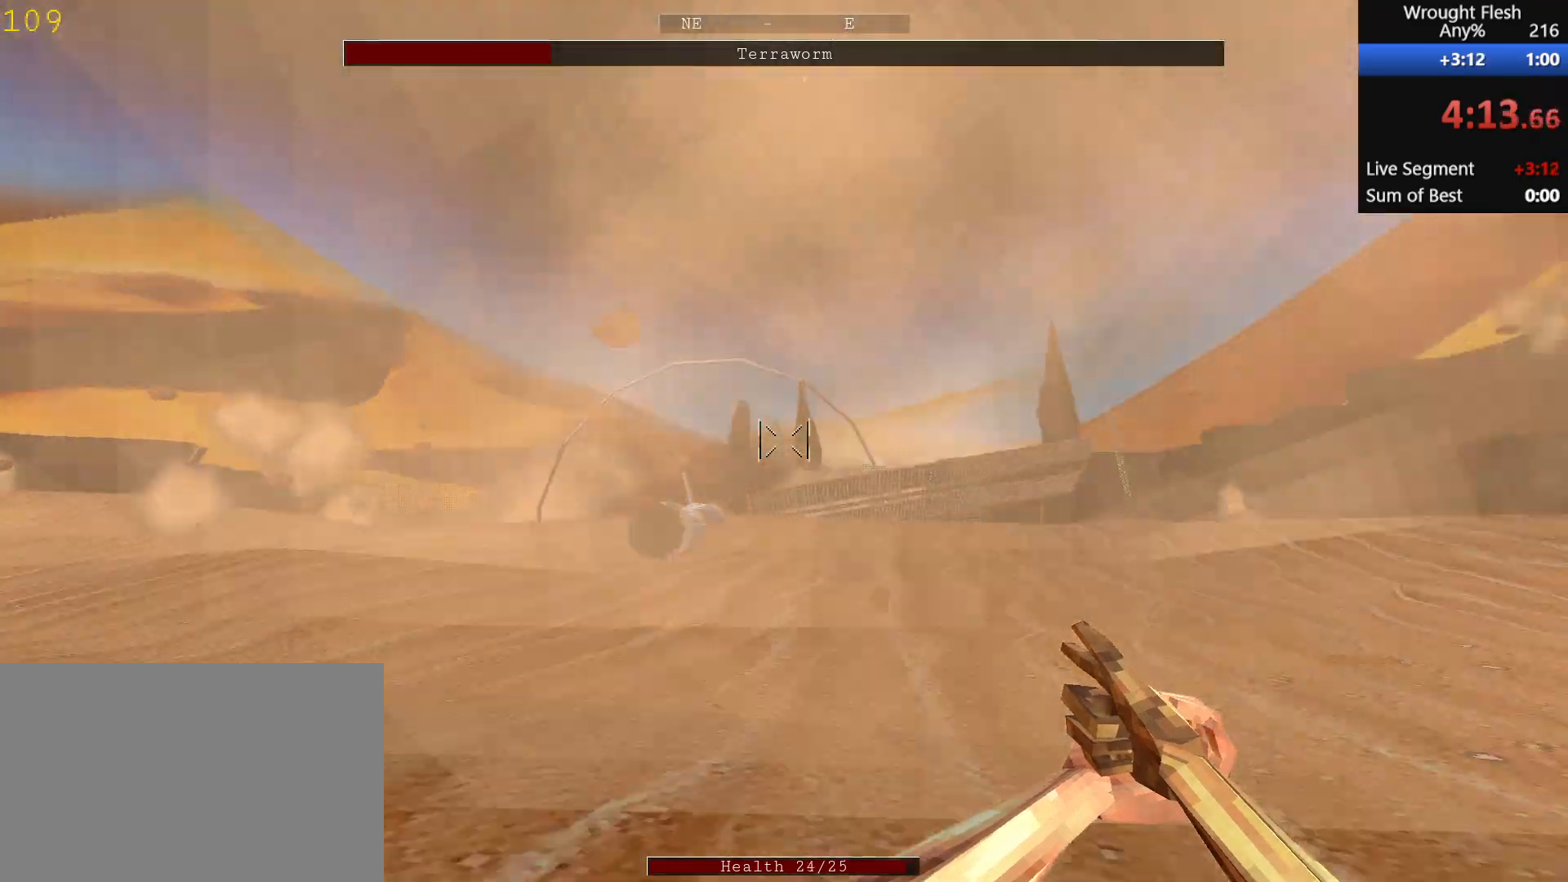
{"keys": ["d", "space"], "mouse": [], "events": [[50, "space", "up"], [100, "space", "down"], [250, "space", "up"], [300, "space", "down"], [433, "space", "up"], [483, "space", "down"]]}
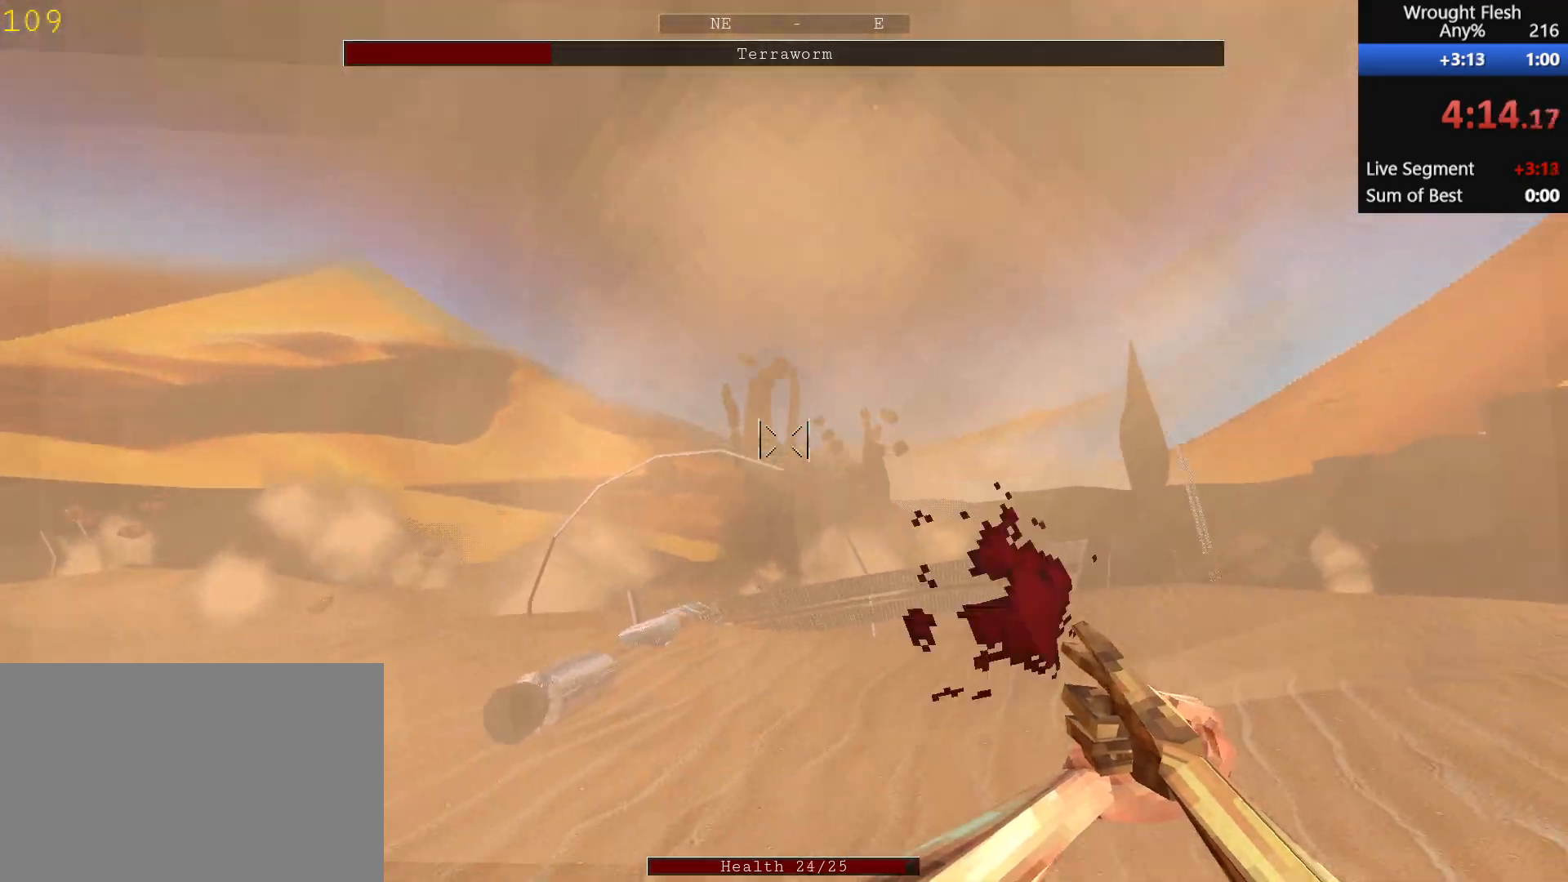
{"keys": ["d"], "mouse": [], "events": [[33, "mouse_left", "down"], [133, "mouse_left", "up"], [133, "space", "up"], [167, "space", "down"], [217, "mouse_left", "down"], [317, "mouse_left", "up"], [317, "space", "up"], [367, "mouse_left", "down"], [367, "space", "down"], [467, "mouse_left", "up"], [500, "space", "up"]]}
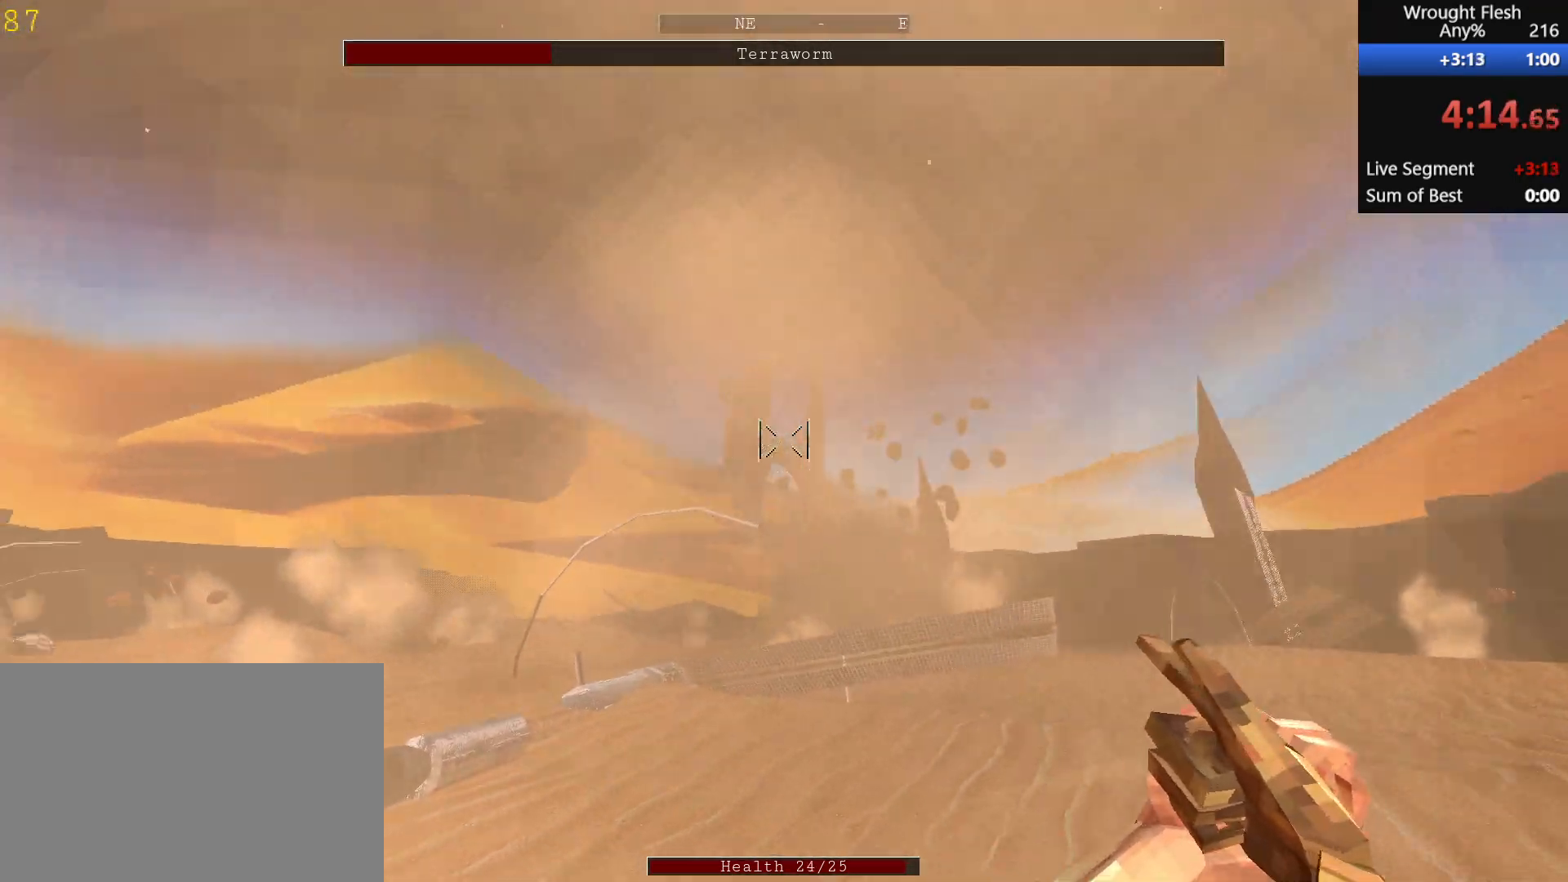
{"keys": ["d", "space"], "mouse": ["left"], "events": [[50, "mouse_left", "down"], [50, "space", "down"], [150, "mouse_left", "up"], [200, "space", "up"], [250, "mouse_left", "down"], [250, "space", "down"], [350, "mouse_left", "up"], [483, "mouse_left", "down"]]}
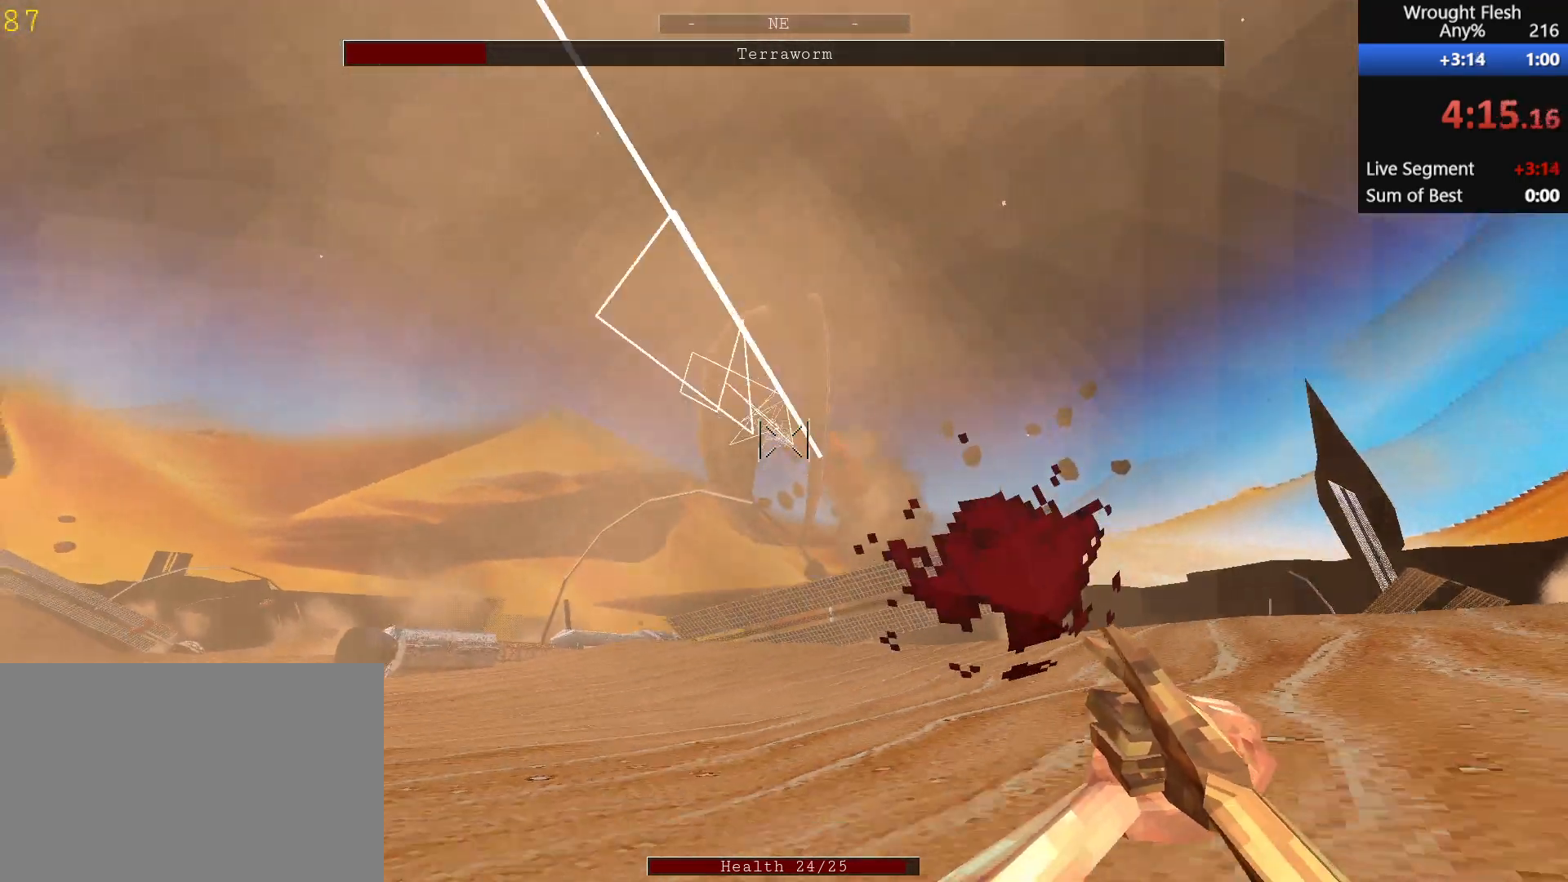
{"keys": ["d"], "mouse": [], "events": [[83, "mouse_left", "up"], [183, "mouse_left", "down"], [267, "mouse_left", "up"], [367, "mouse_left", "down"], [433, "mouse_left", "up"], [500, "space", "up"]]}
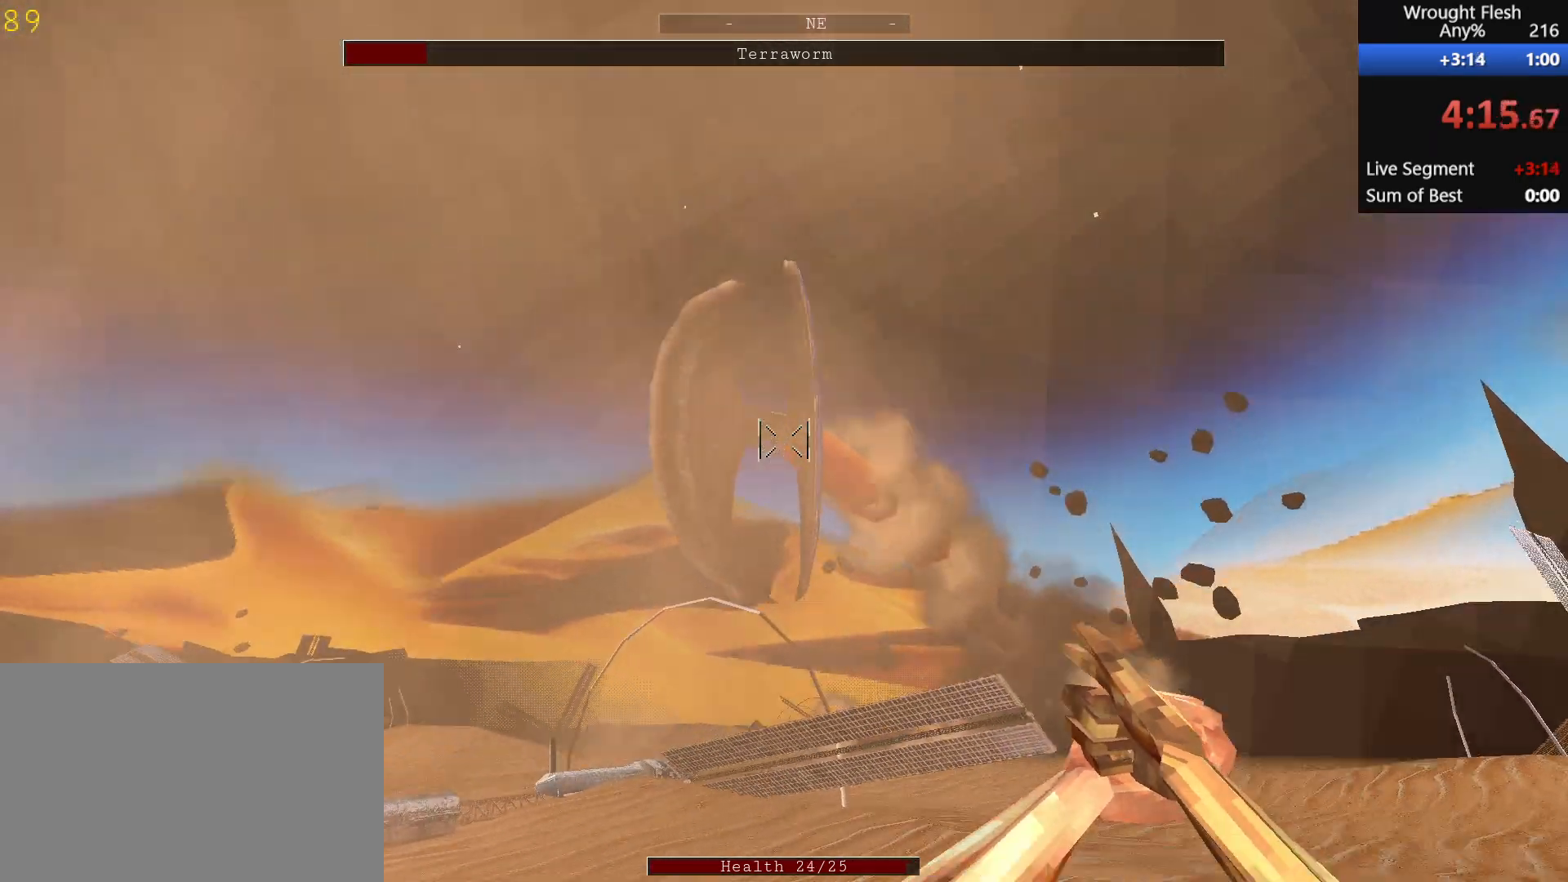
{"keys": ["d", "space"], "mouse": ["left"], "events": [[50, "mouse_left", "down"], [50, "space", "down"], [150, "mouse_left", "up"], [250, "mouse_left", "down"], [333, "mouse_left", "up"], [333, "space", "up"], [433, "mouse_left", "down"], [433, "space", "down"]]}
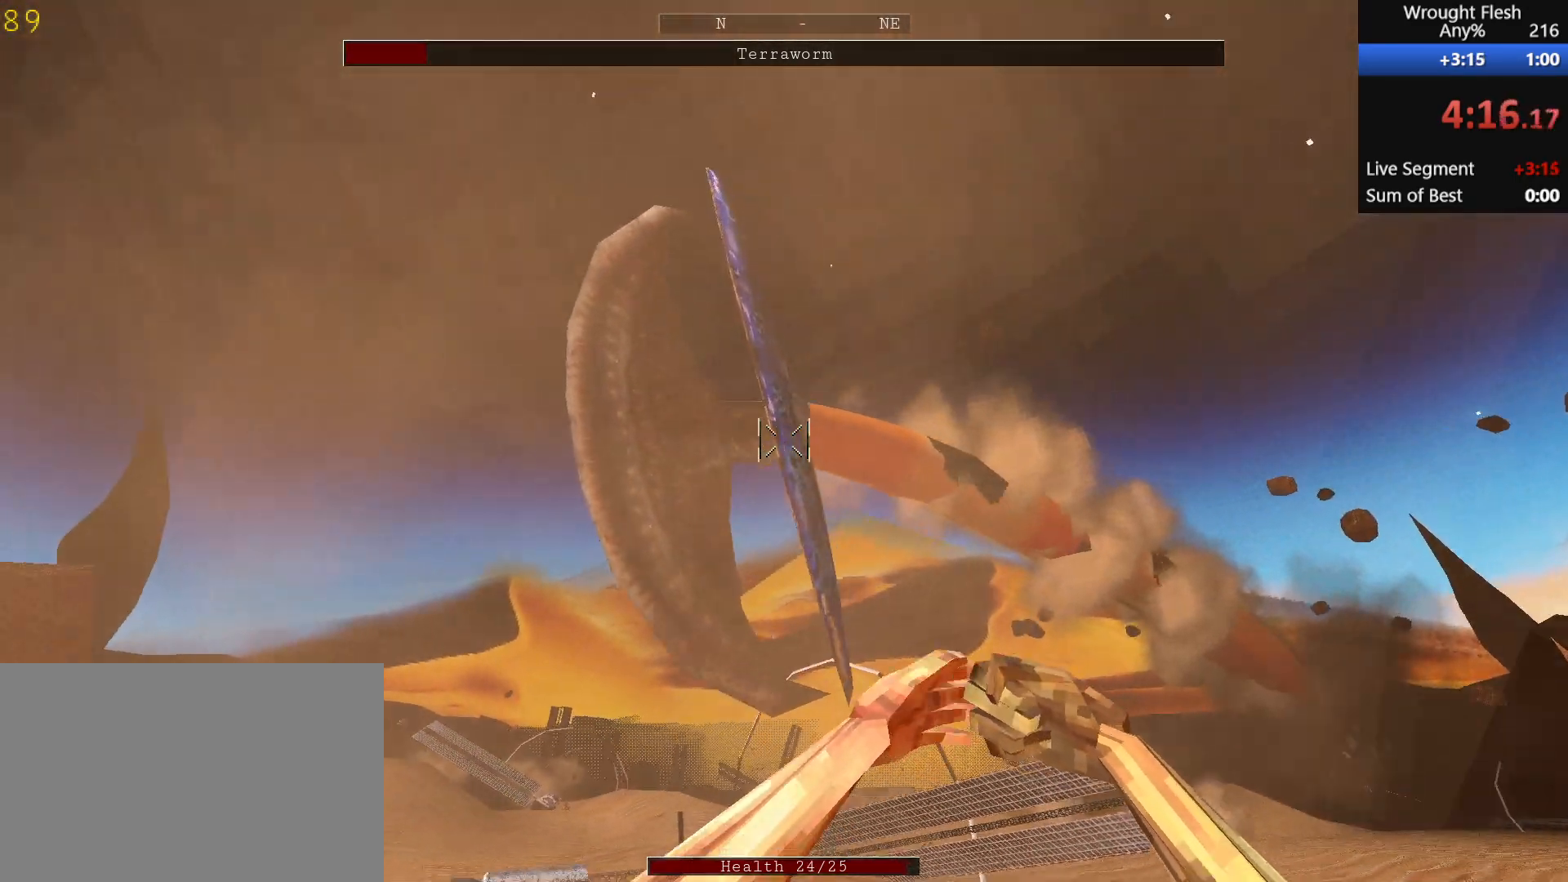
{"keys": ["d", "s"], "mouse": ["left"], "events": [[33, "mouse_left", "up"], [83, "space", "up"], [117, "mouse_left", "down"], [117, "space", "down"], [217, "mouse_left", "up"], [217, "space", "up"], [317, "mouse_left", "down"], [317, "space", "down"], [417, "mouse_left", "up"], [417, "s", "down"], [417, "space", "up"], [500, "mouse_left", "down"]]}
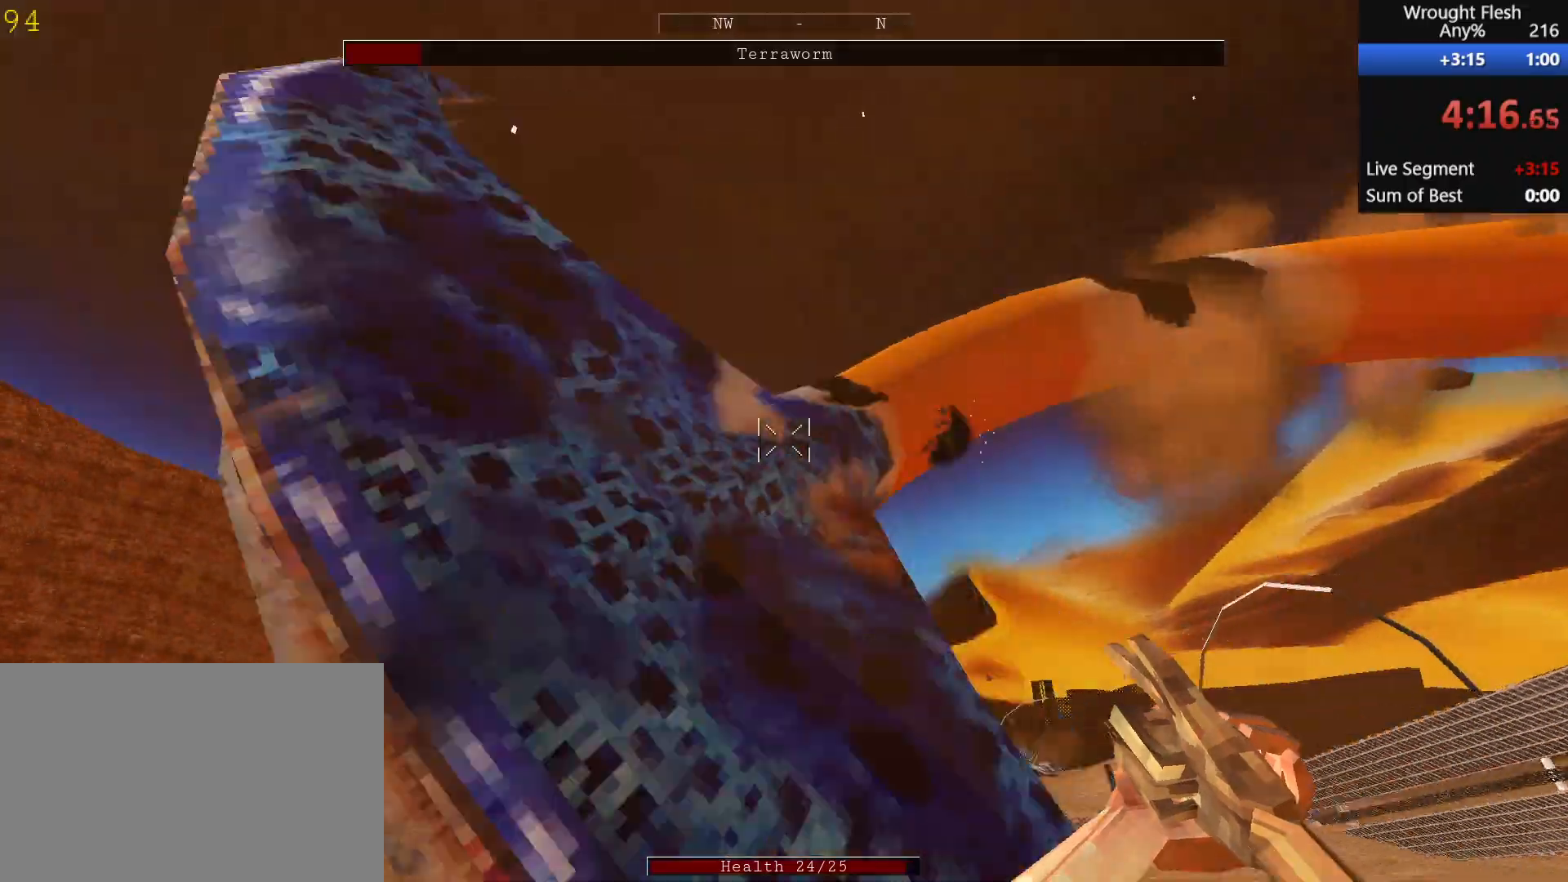
{"keys": ["d", "s", "space"], "mouse": [], "events": [[50, "space", "down"], [100, "mouse_left", "up"], [150, "mouse_left", "down"], [200, "space", "up"], [250, "space", "down"], [283, "mouse_left", "up"], [333, "mouse_left", "down"], [333, "space", "up"], [433, "mouse_left", "up"], [433, "space", "down"]]}
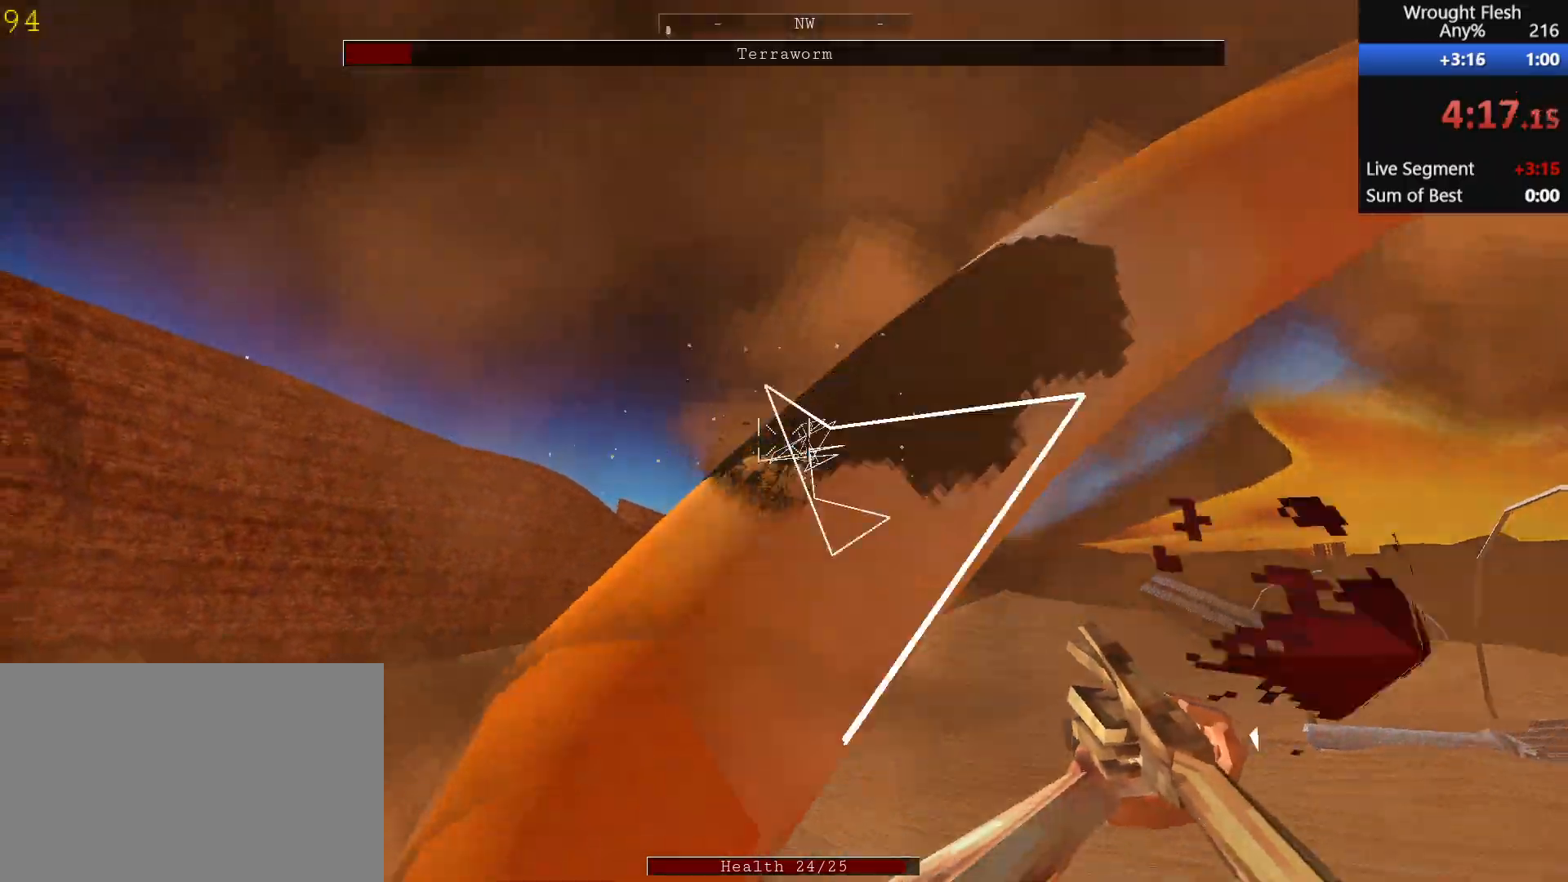
{"keys": ["d", "s"], "mouse": [], "events": [[17, "mouse_left", "down"], [117, "mouse_left", "up"], [167, "d", "up"], [167, "mouse_left", "down"], [267, "space", "up"], [317, "d", "down"], [317, "mouse_left", "up"], [317, "space", "down"], [350, "mouse_left", "down"], [400, "space", "up"], [450, "mouse_left", "up"]]}
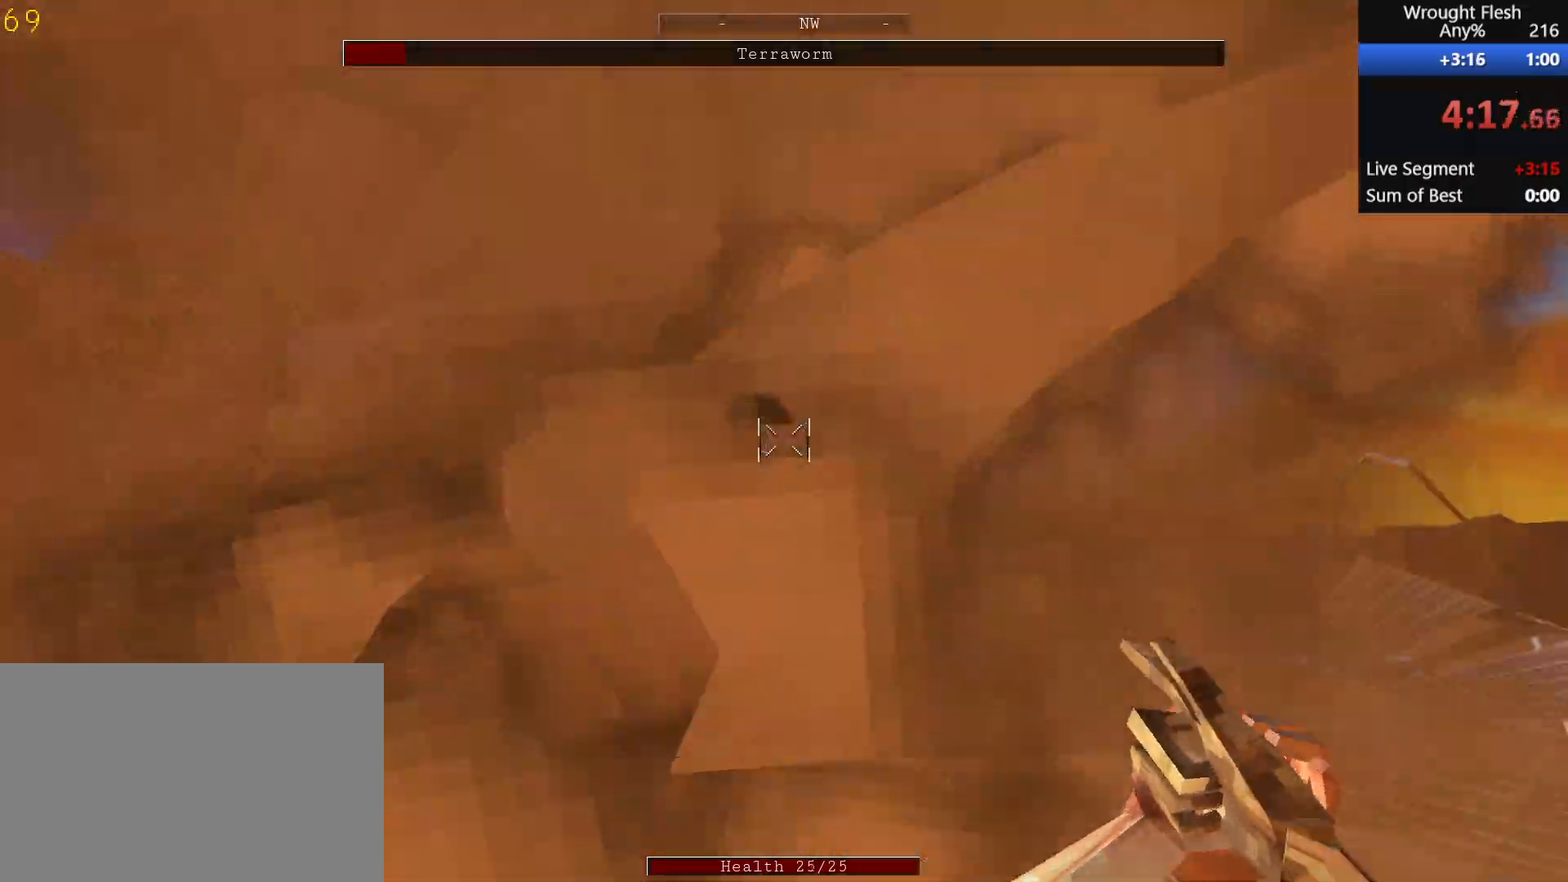
{"keys": ["d", "s"], "mouse": ["left"], "events": [[17, "space", "down"], [33, "mouse_left", "down"], [83, "space", "up"], [133, "mouse_left", "up"], [183, "space", "down"], [233, "mouse_left", "down"], [283, "space", "up"], [333, "mouse_left", "up"], [333, "space", "down"], [417, "mouse_left", "down"], [467, "space", "up"]]}
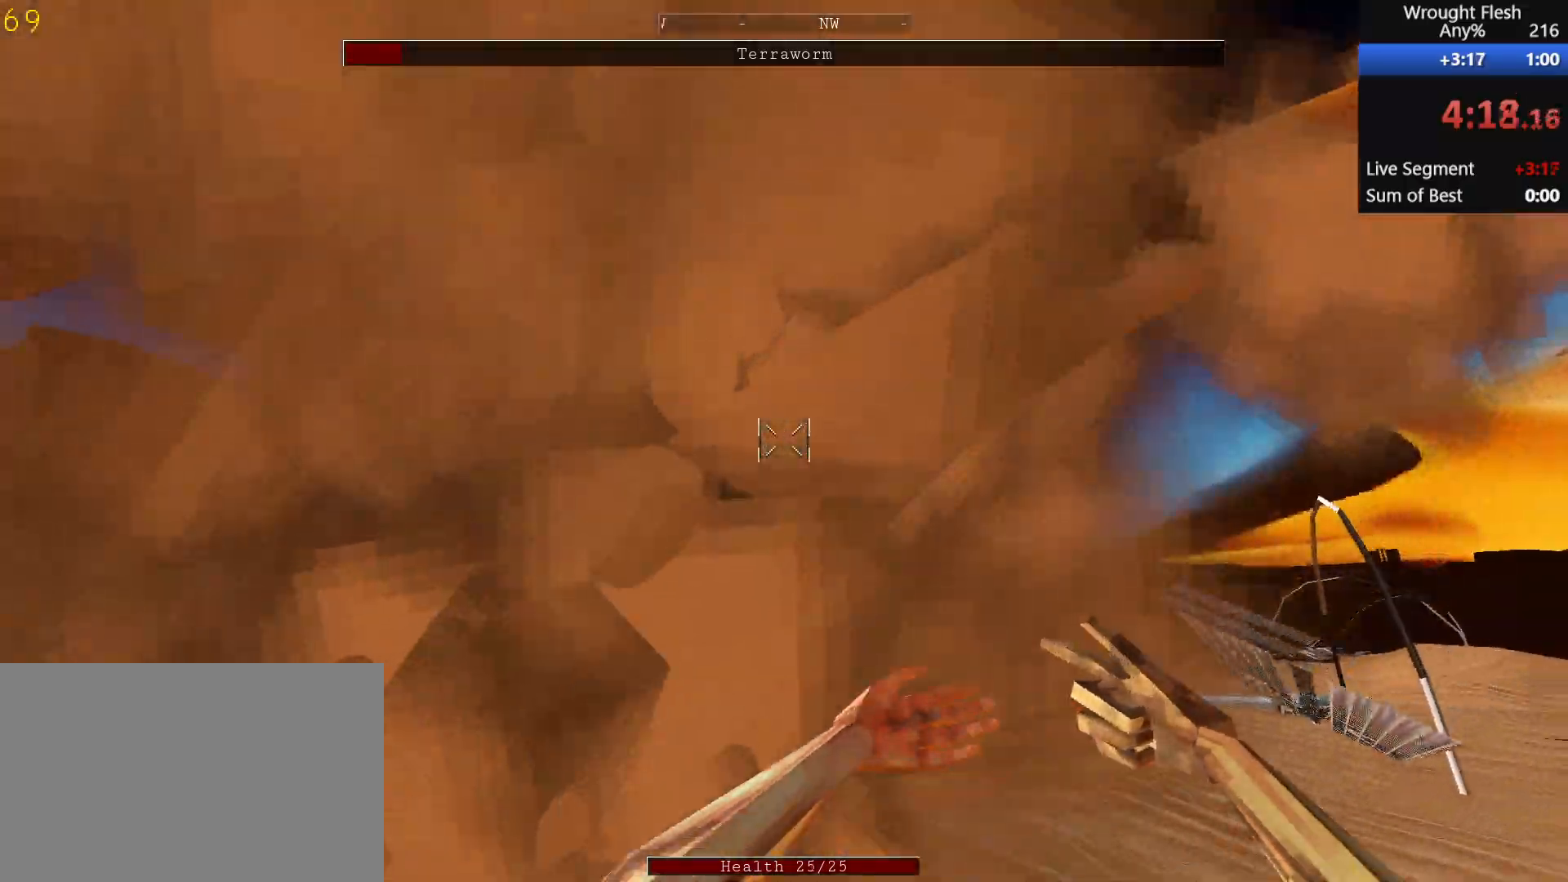
{"keys": ["d", "s", "space"], "mouse": ["left"], "events": [[17, "mouse_left", "up"], [17, "space", "down"], [100, "mouse_left", "down"], [150, "space", "up"], [217, "mouse_left", "up"], [217, "space", "down"], [250, "mouse_left", "down"], [350, "mouse_left", "up"], [350, "space", "up"], [400, "space", "down"], [450, "mouse_left", "down"]]}
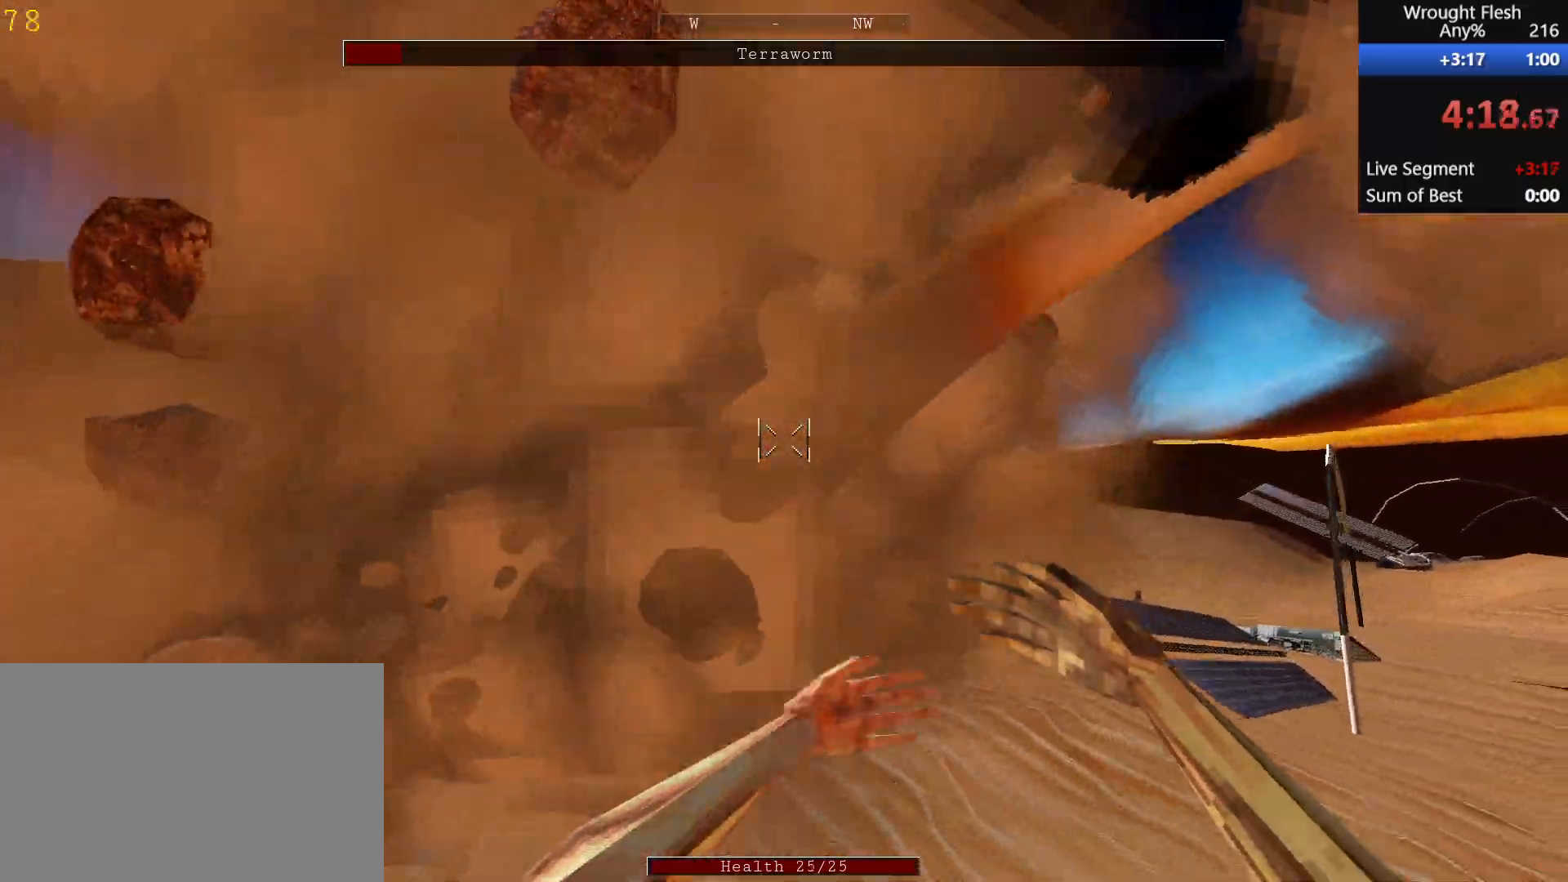
{"keys": ["d", "s", "space"], "mouse": ["left"], "events": [[33, "mouse_left", "up"], [33, "space", "up"], [83, "mouse_left", "down"], [83, "space", "down"], [183, "mouse_left", "up"], [283, "mouse_left", "down"], [367, "mouse_left", "up"], [417, "space", "up"], [467, "mouse_left", "down"], [467, "space", "down"]]}
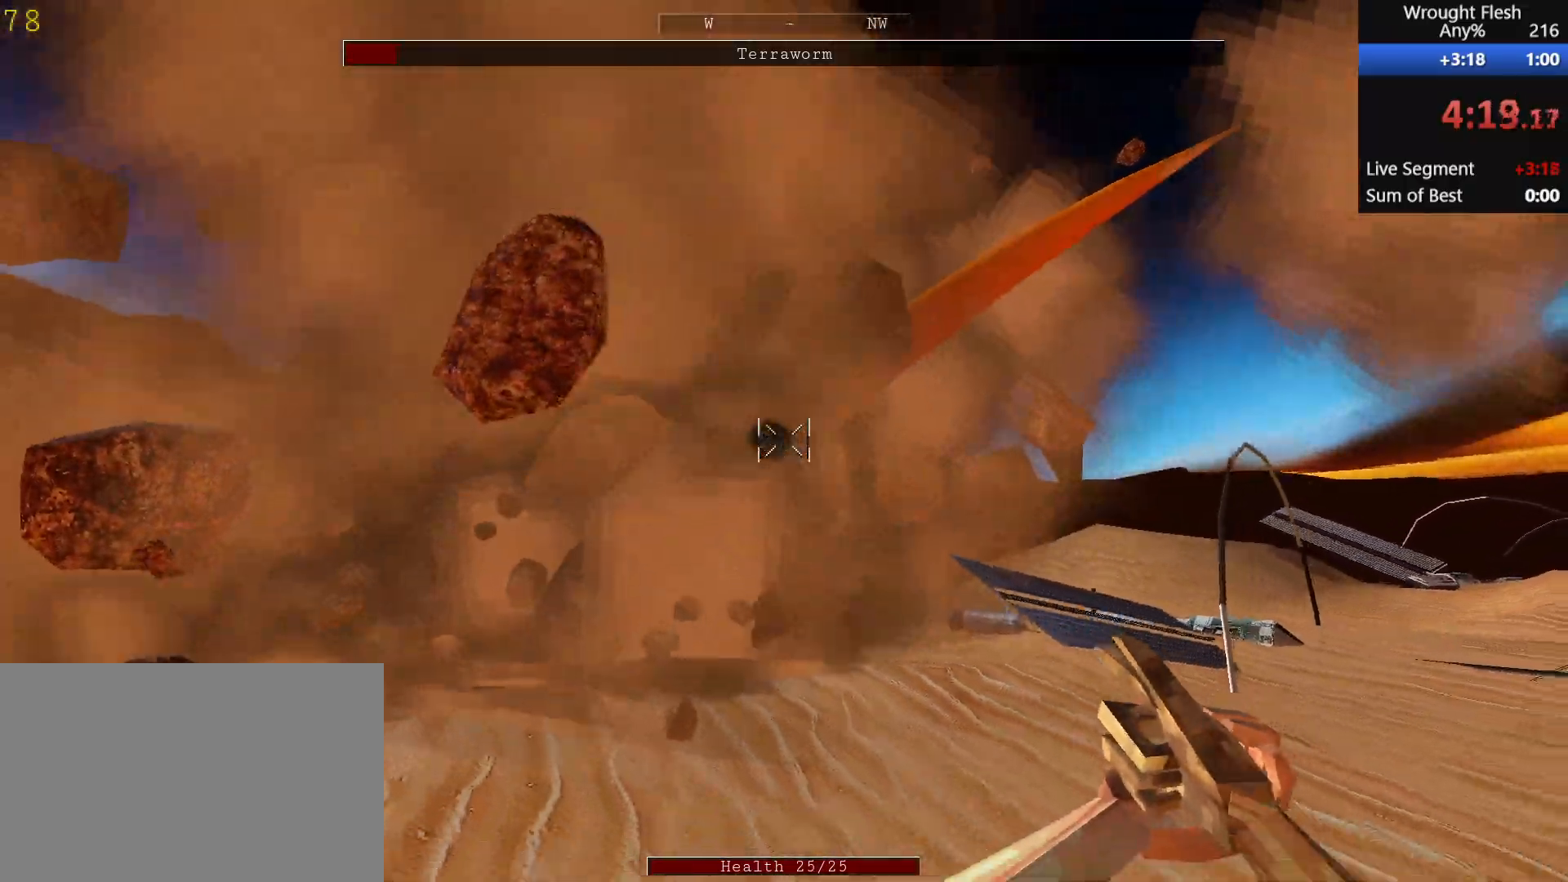
{"keys": ["w"], "mouse": [], "events": [[67, "mouse_left", "up"], [117, "s", "up"], [117, "space", "up"], [200, "w", "down"], [300, "d", "up"], [400, "r", "down"], [467, "r", "up"]]}
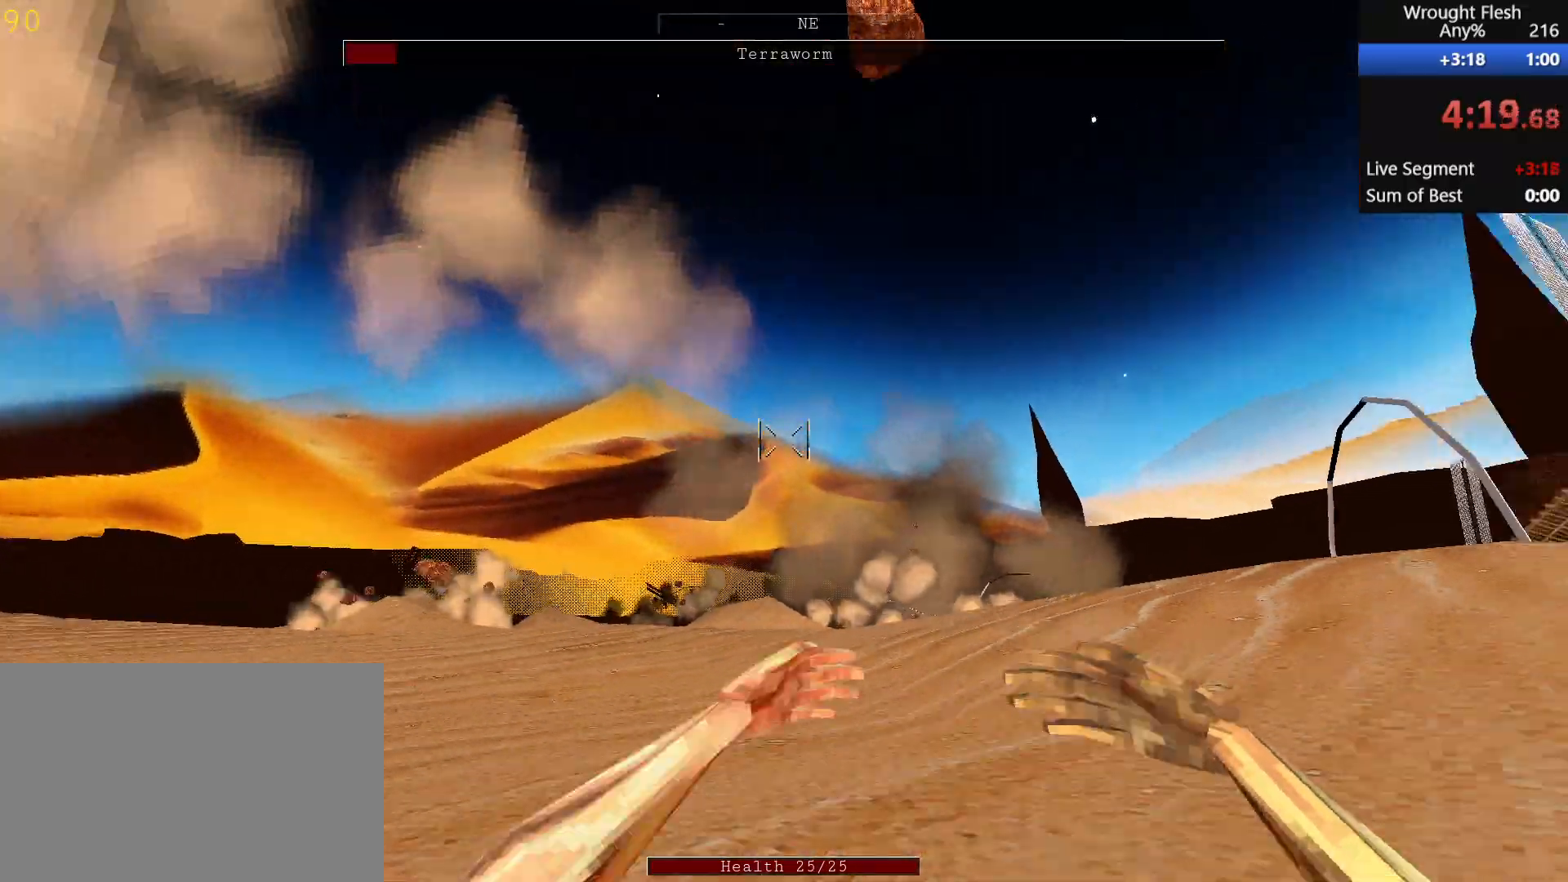
{"keys": ["d", "w"], "mouse": [], "events": [[83, "space", "down"], [133, "d", "down"], [233, "space", "up"]]}
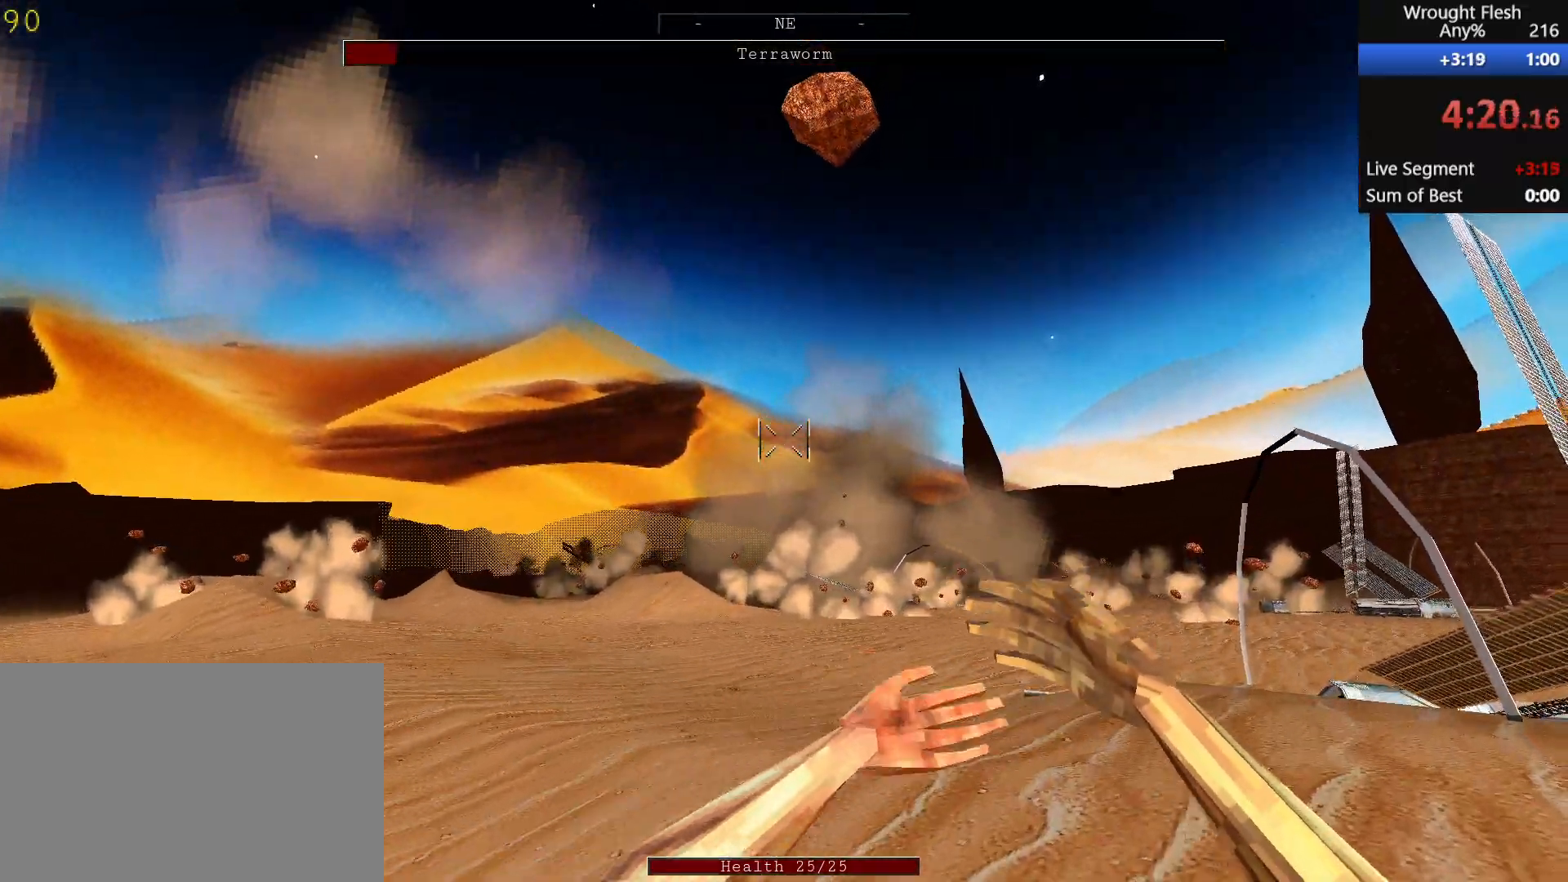
{"keys": ["d", "w"], "mouse": [], "events": []}
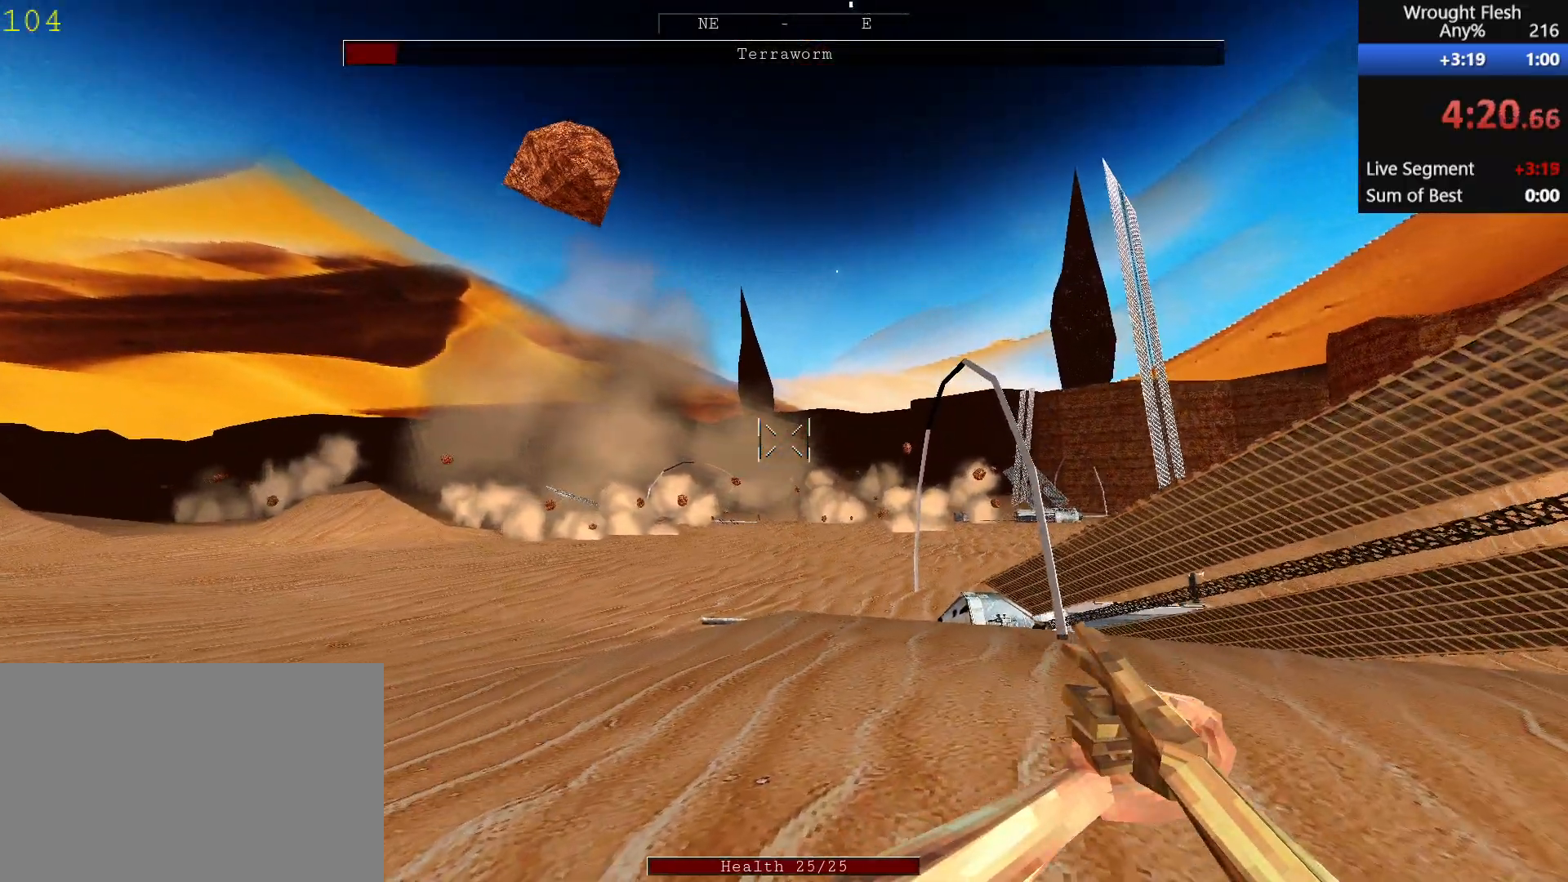
{"keys": ["d", "w"], "mouse": [], "events": []}
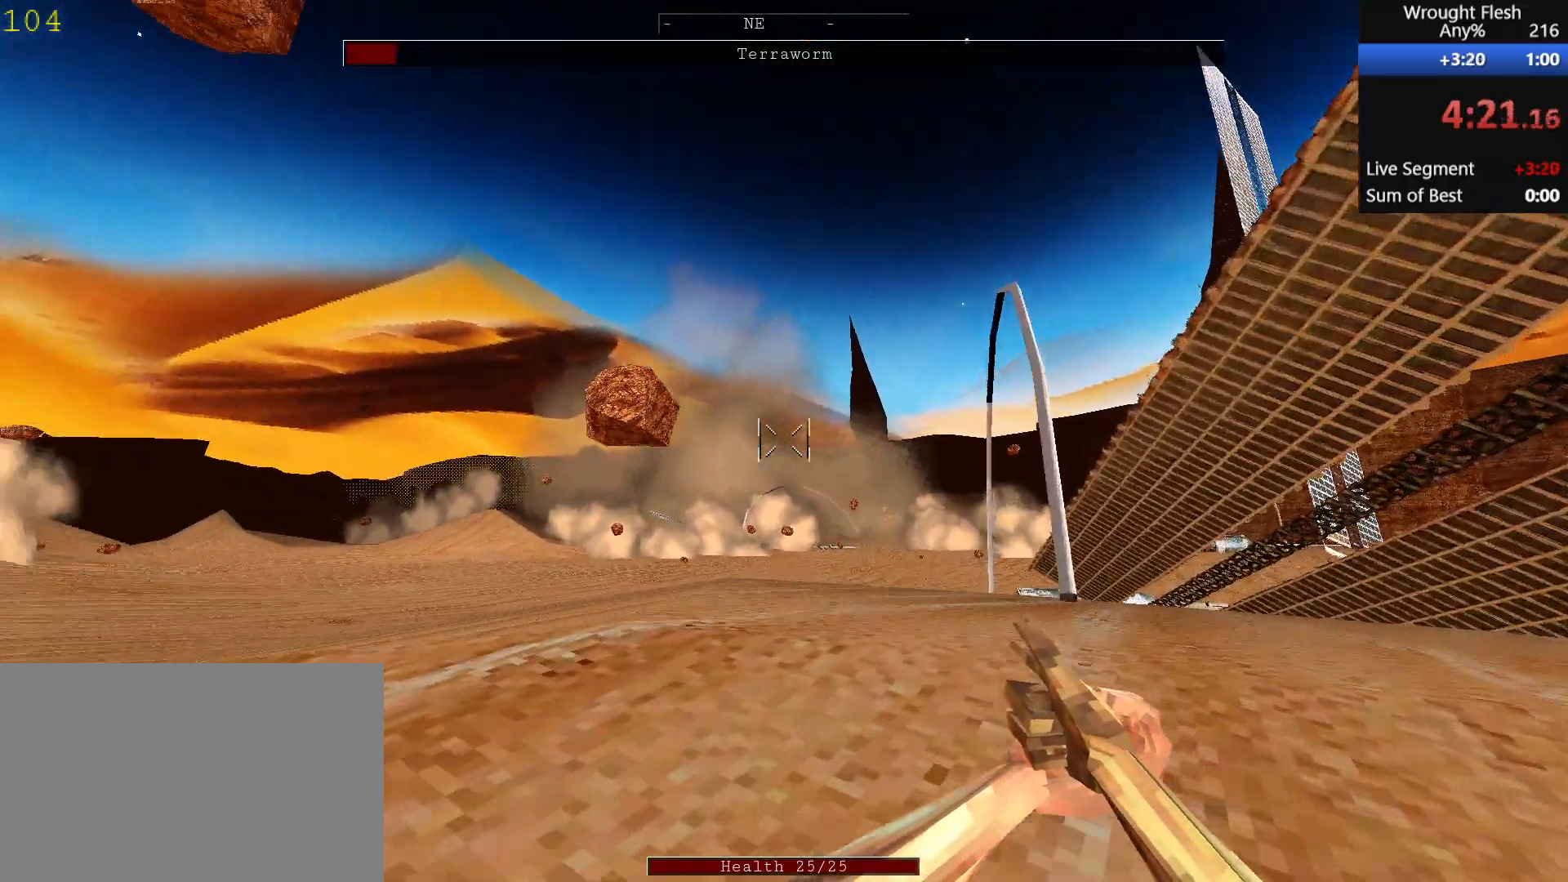
{"keys": ["d", "w"], "mouse": [], "events": []}
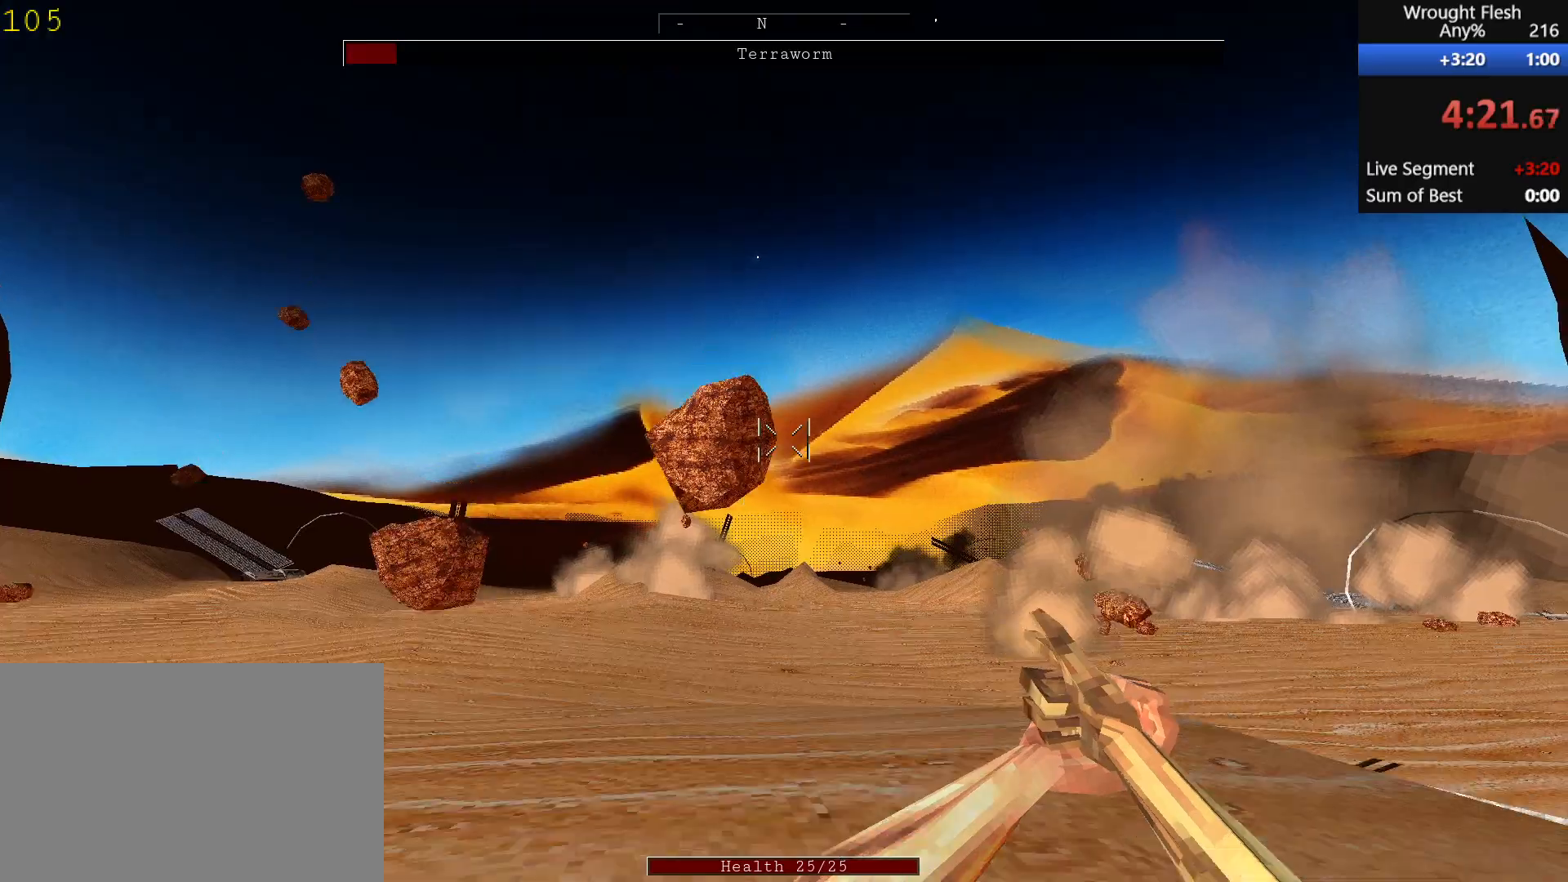
{"keys": ["d", "space", "w"], "mouse": [], "events": [[500, "space", "down"]]}
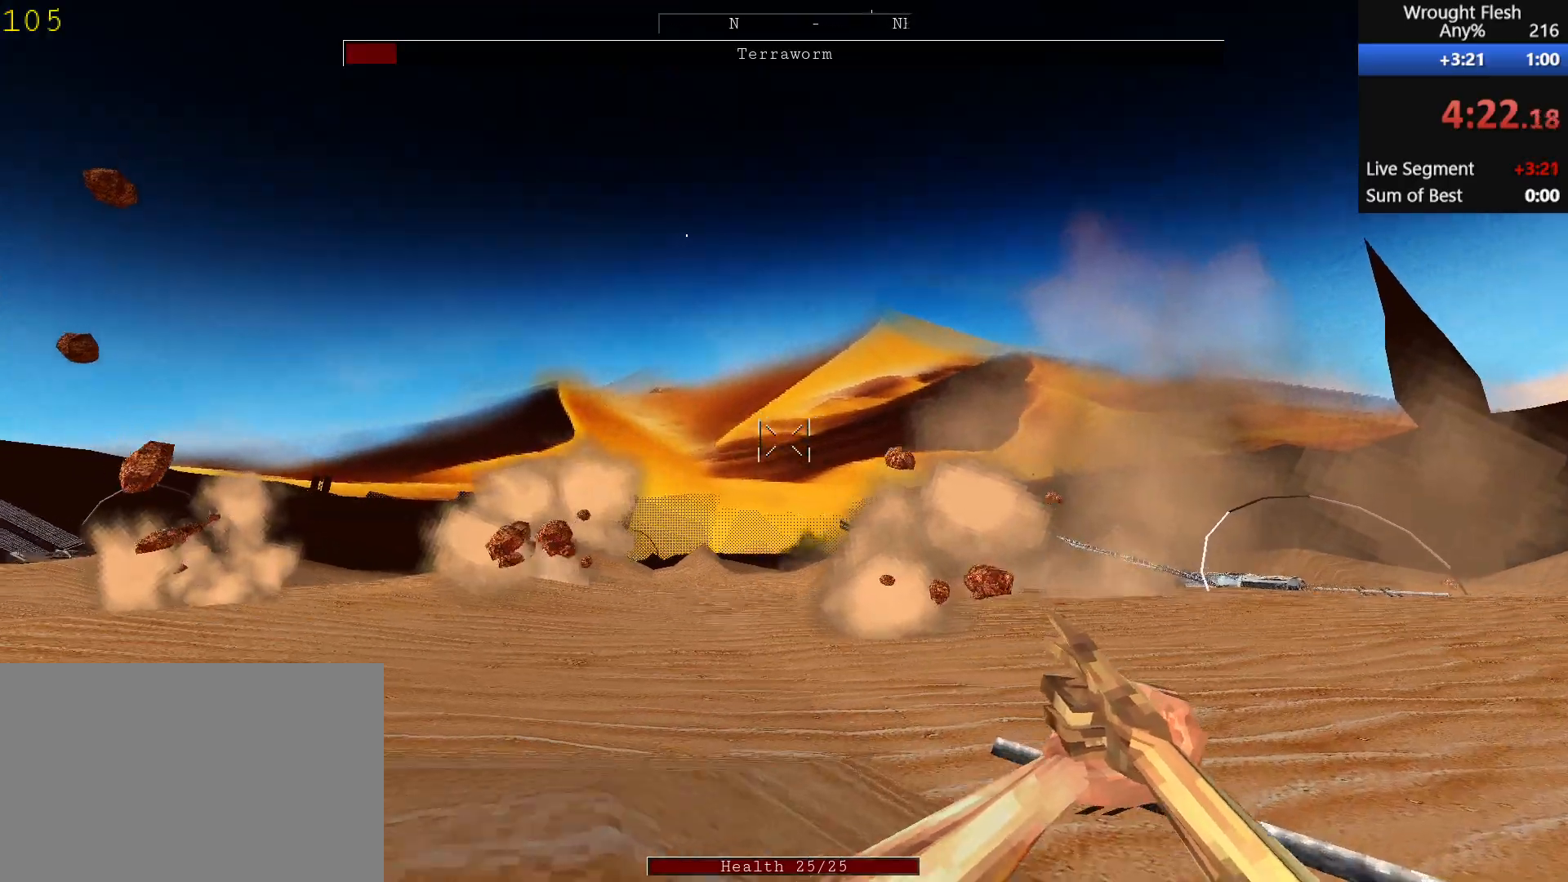
{"keys": ["d", "w"], "mouse": [], "events": [[200, "space", "up"]]}
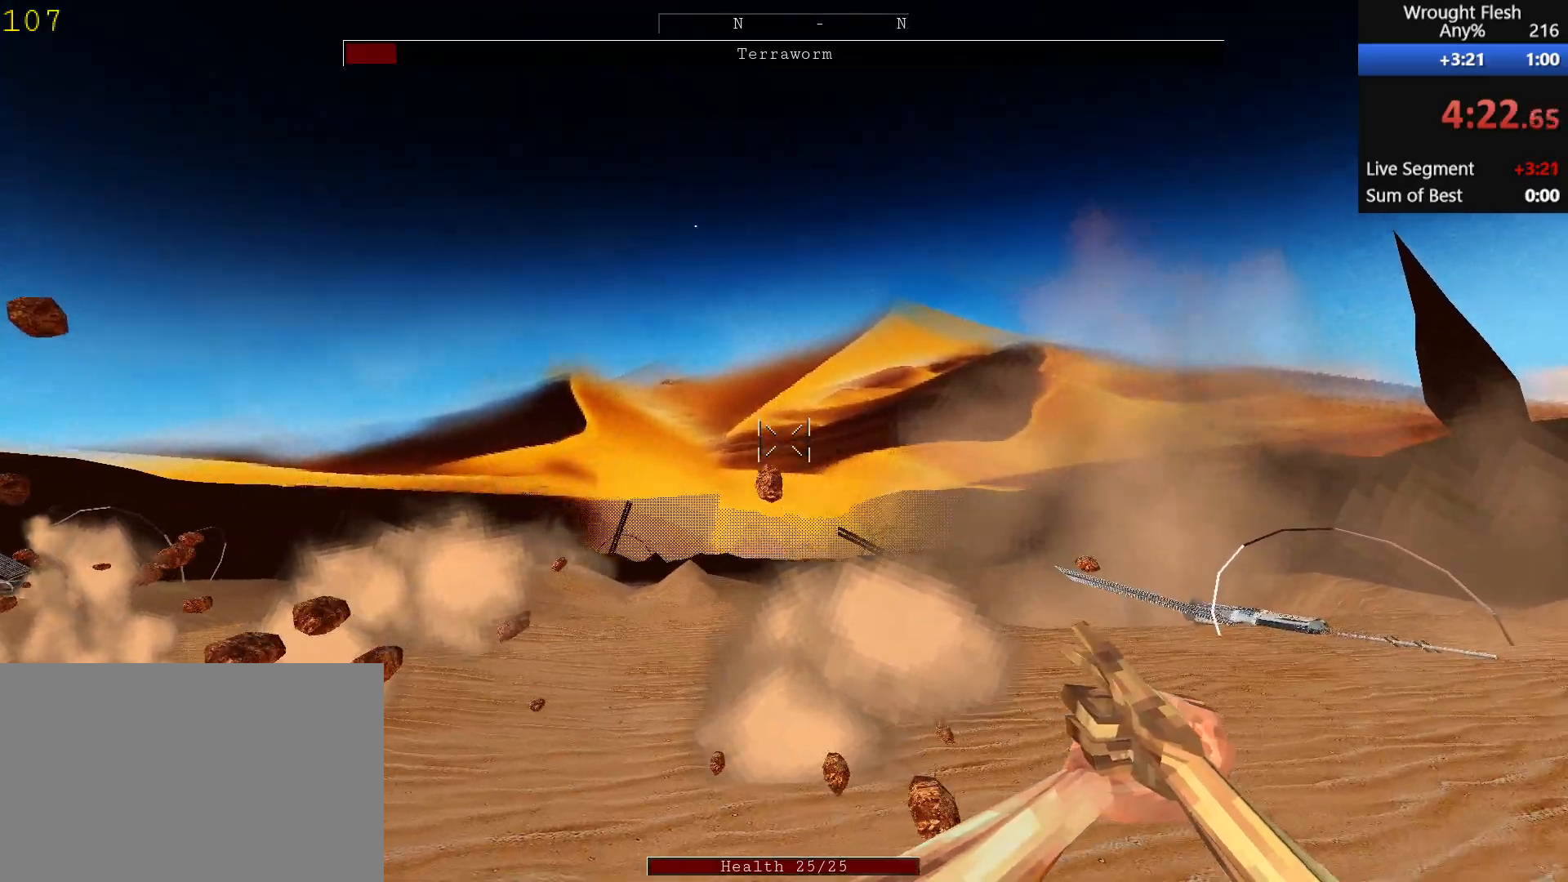
{"keys": ["d", "w"], "mouse": [], "events": []}
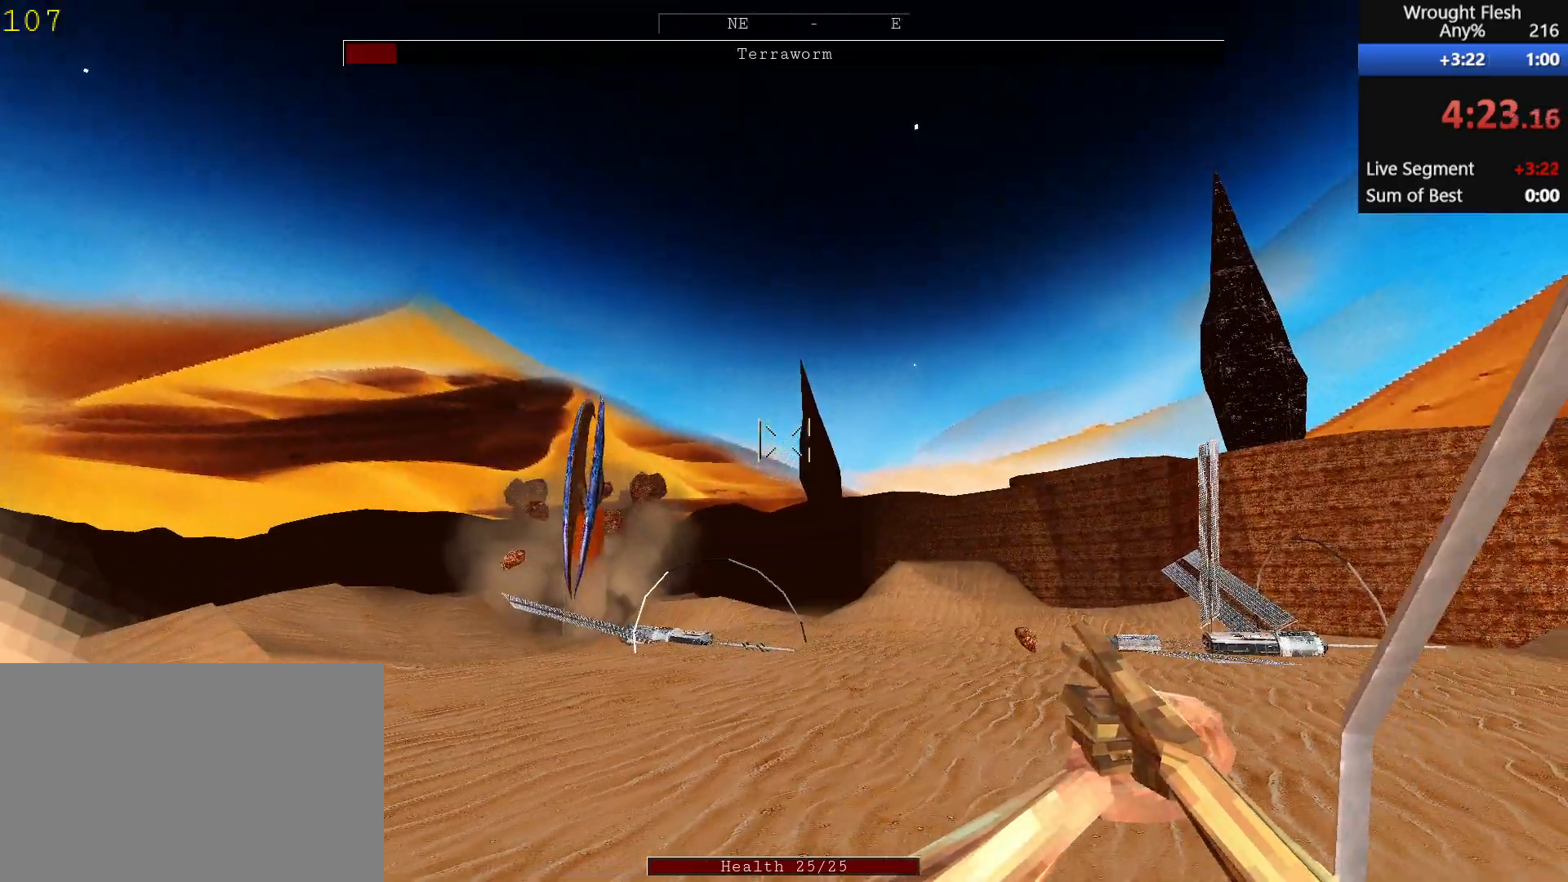
{"keys": ["a", "w"], "mouse": [], "events": [[300, "a", "down"], [300, "d", "up"], [383, "mouse_left", "down"], [483, "mouse_left", "up"]]}
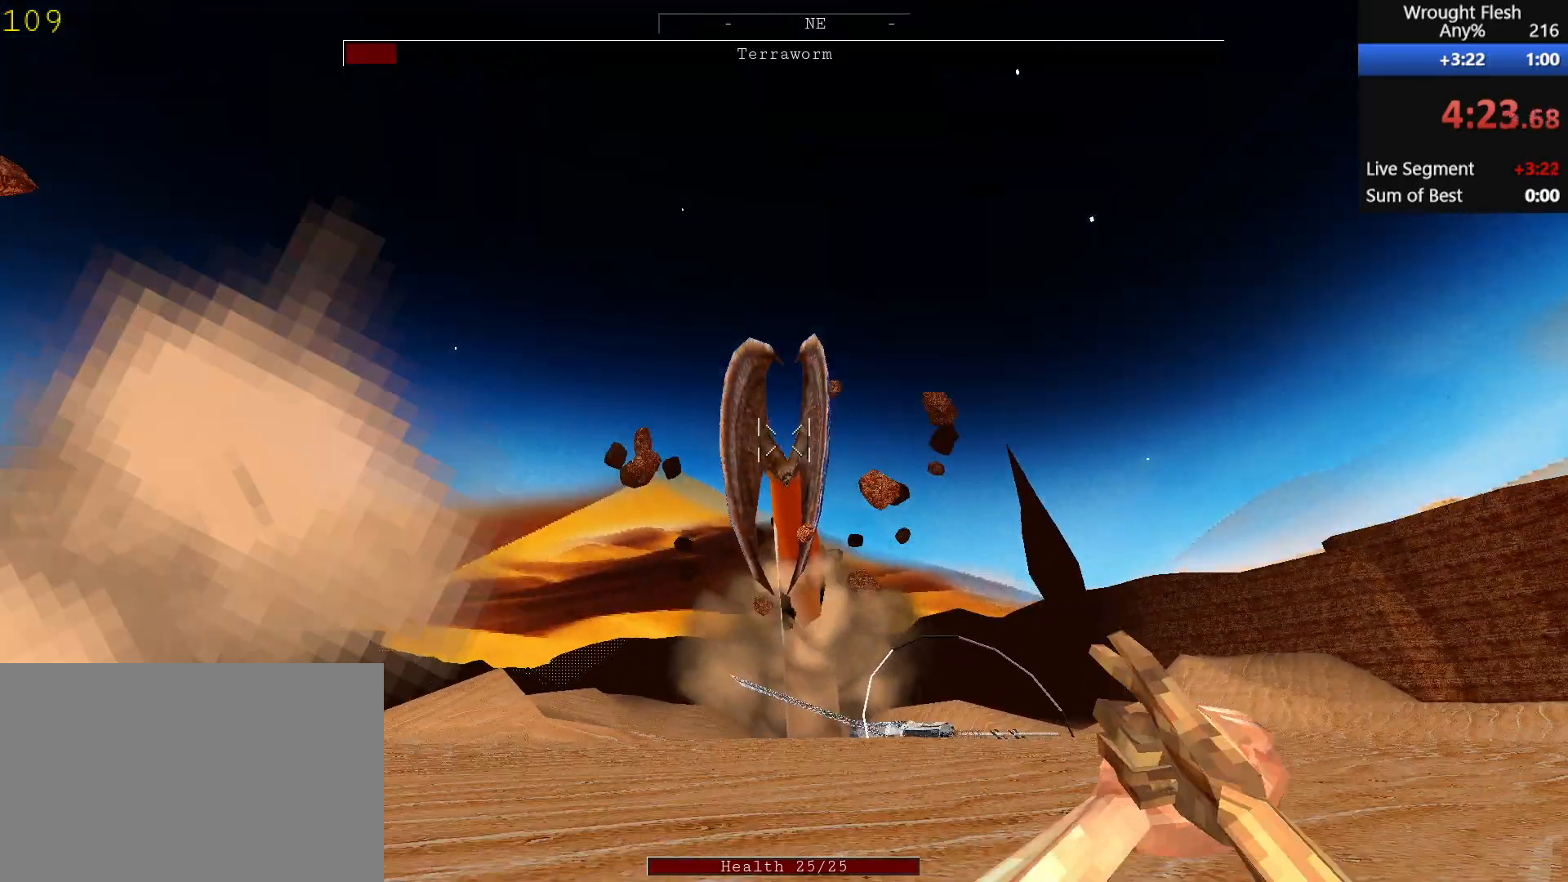
{"keys": ["w"], "mouse": [], "events": [[117, "a", "up"], [117, "mouse_left", "down"], [217, "mouse_left", "up"], [300, "mouse_left", "down"], [350, "mouse_left", "up"]]}
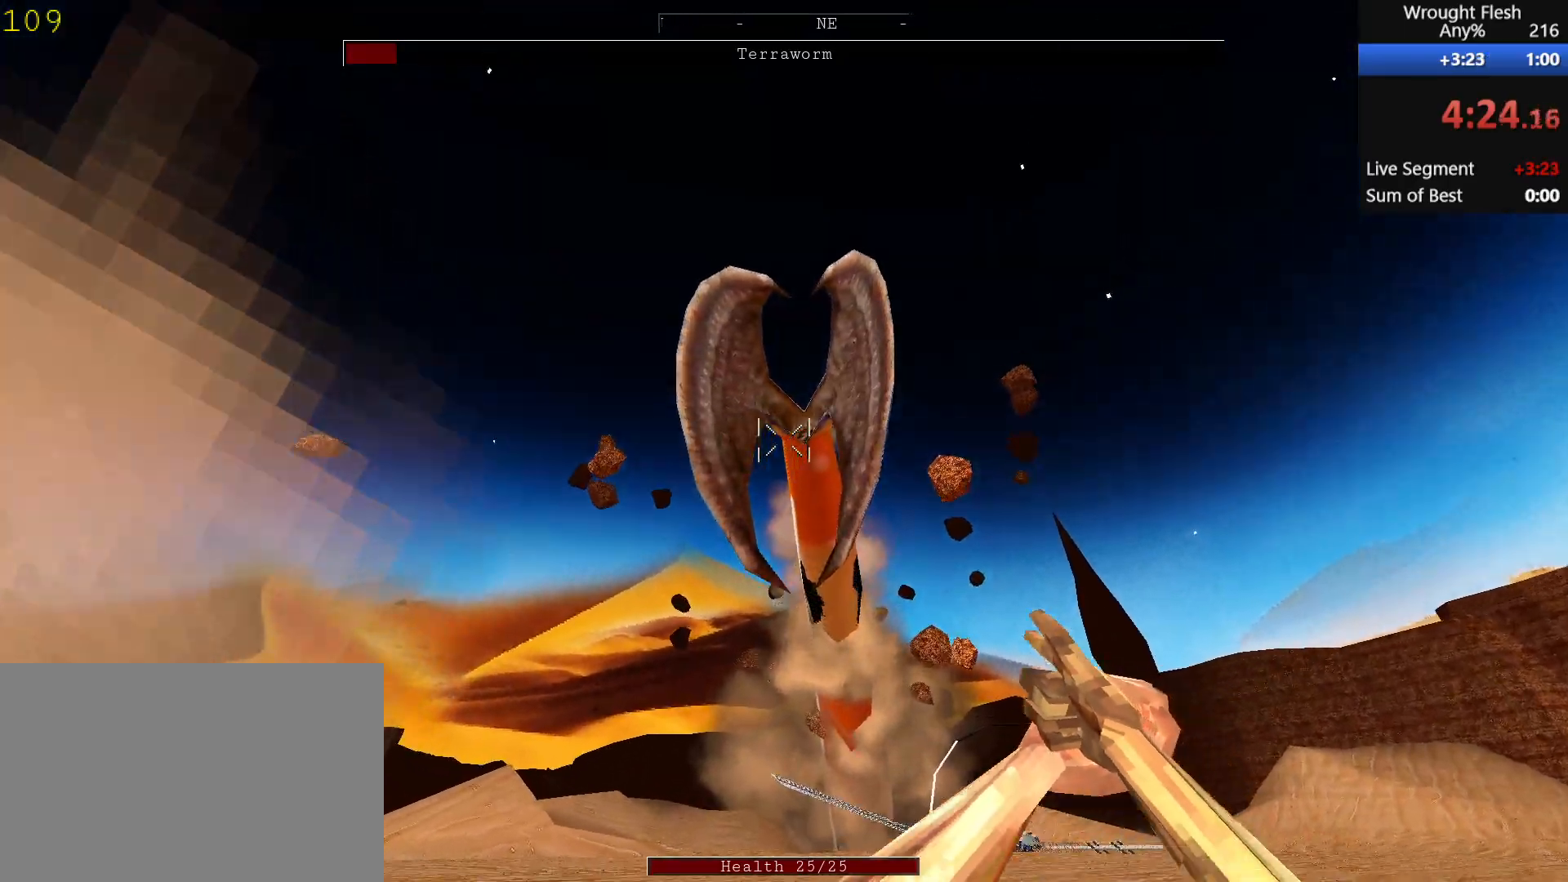
{"keys": ["a", "w"], "mouse": ["left"], "events": [[50, "mouse_left", "down"], [100, "mouse_left", "up"], [183, "a", "down"], [183, "mouse_left", "down"], [283, "mouse_left", "up"], [433, "mouse_left", "down"]]}
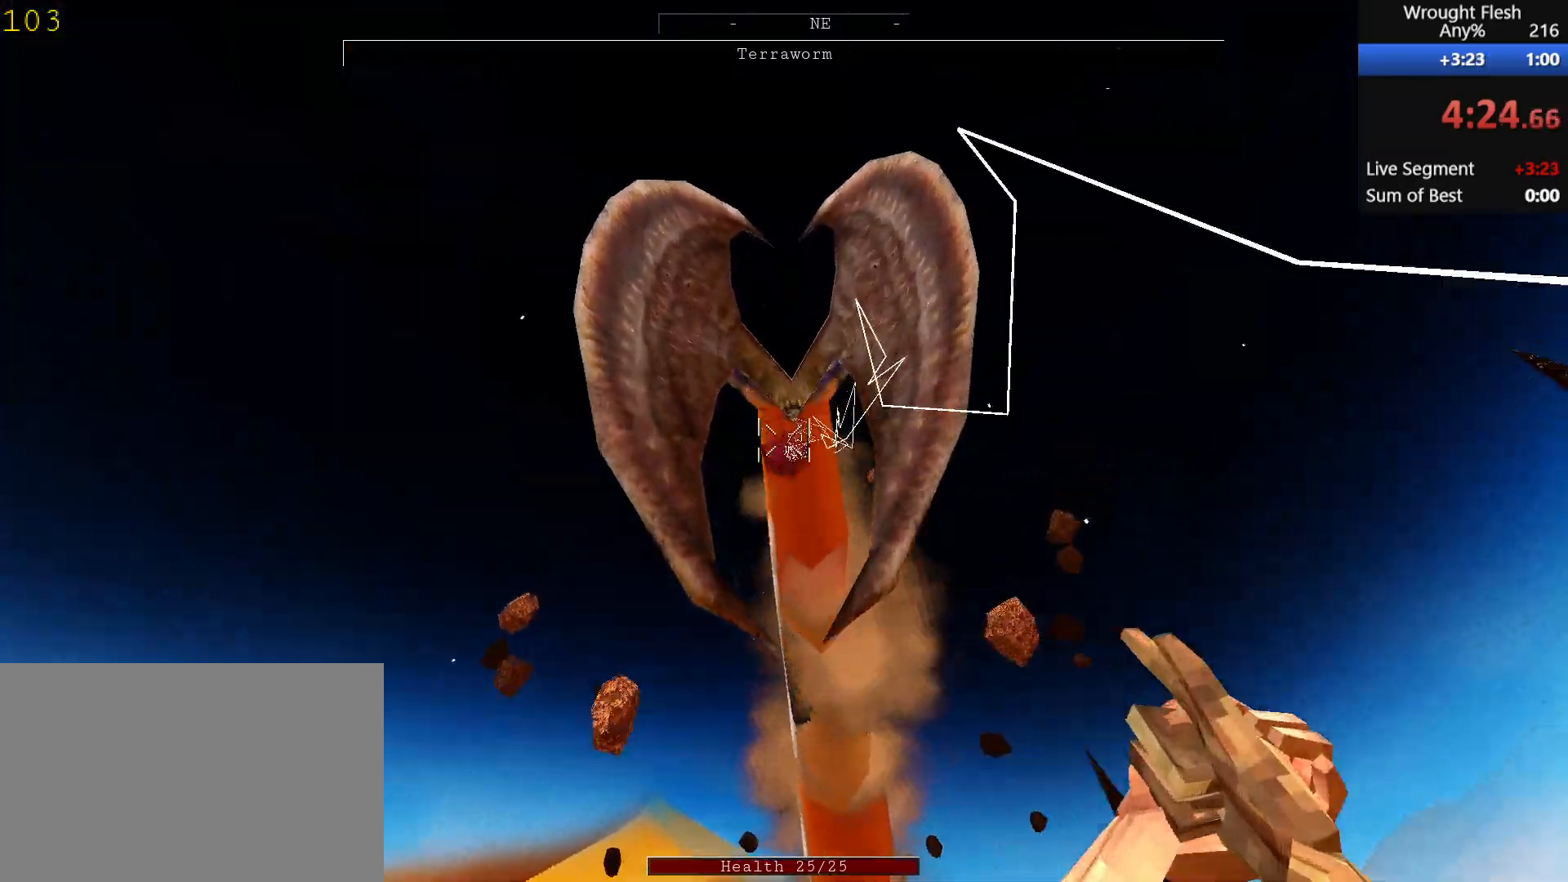
{"keys": ["w"], "mouse": ["left"], "events": [[17, "a", "up"], [17, "mouse_left", "up"], [117, "mouse_left", "down"], [217, "mouse_left", "up"], [317, "mouse_left", "down"], [400, "mouse_left", "up"], [500, "mouse_left", "down"]]}
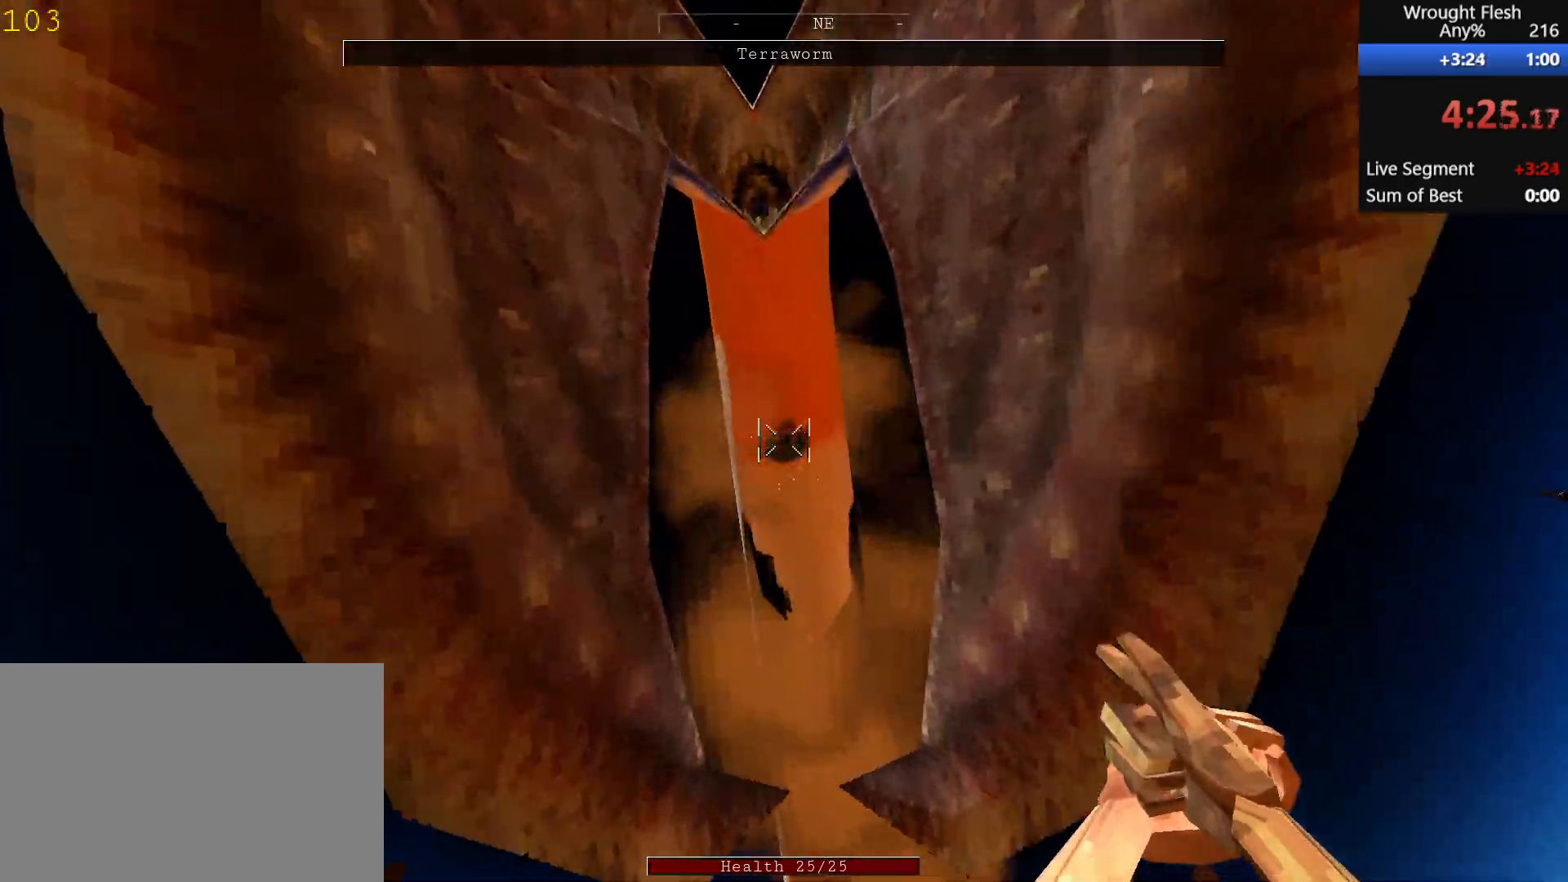
{"keys": ["w"], "mouse": [], "events": [[100, "mouse_left", "up"], [183, "mouse_left", "down"], [283, "mouse_left", "up"], [383, "mouse_left", "down"], [467, "mouse_left", "up"]]}